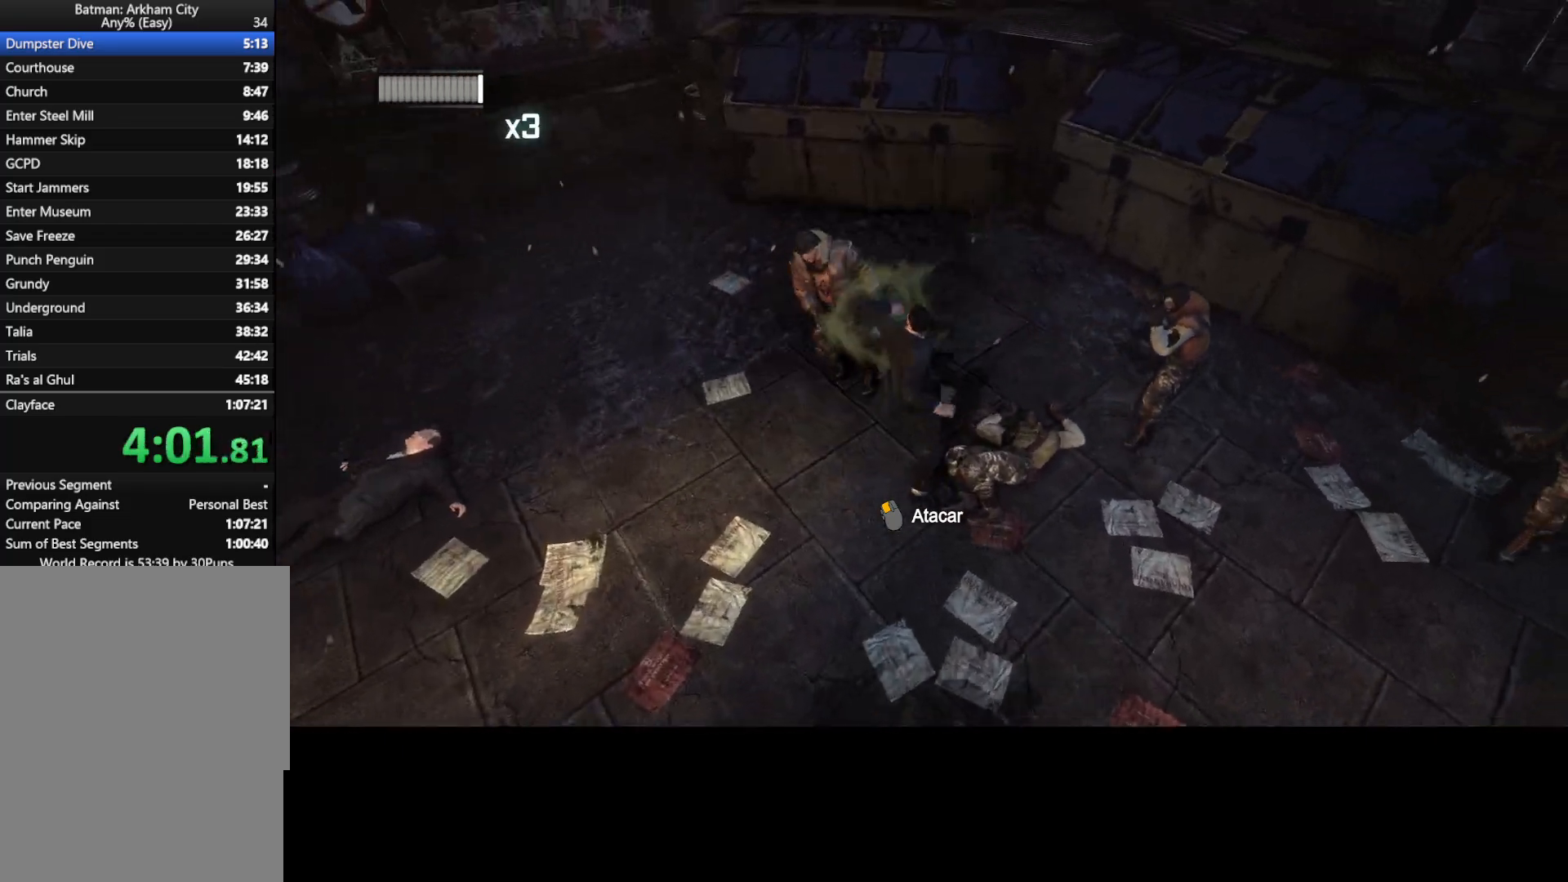
Gameplay with keyboard and mouse; each line is a JSON object with the keys and mouse buttons held at the frame after it. "events" lists presses ("down") and releases ("up") of "1", "2", "3", "4", "5", "a", "alt", "c", "caps_lock", "ctrl", "d", "e", "f", "g", "q", "r", "s", "shift", "space", "t", "tab", "v", "w", "x", "z", "mouse_left", "mouse_wheel" and "mouse_right" between this image and that frame as [ms after this image, input, new state], when the widget could be followed in between. "mouse_left", "mouse_wheel", "mouse_right" = the "left", "wheel", "right" buttons of the "mouse" list. No other keys are recorded. "wheel" means that the mouse wheel is clicked or scrolled. Not read: mouse_move.
{"keys": ["d"], "mouse": [], "events": [[50, "mouse_left", "up"], [417, "mouse_left", "down"], [467, "mouse_left", "up"]]}
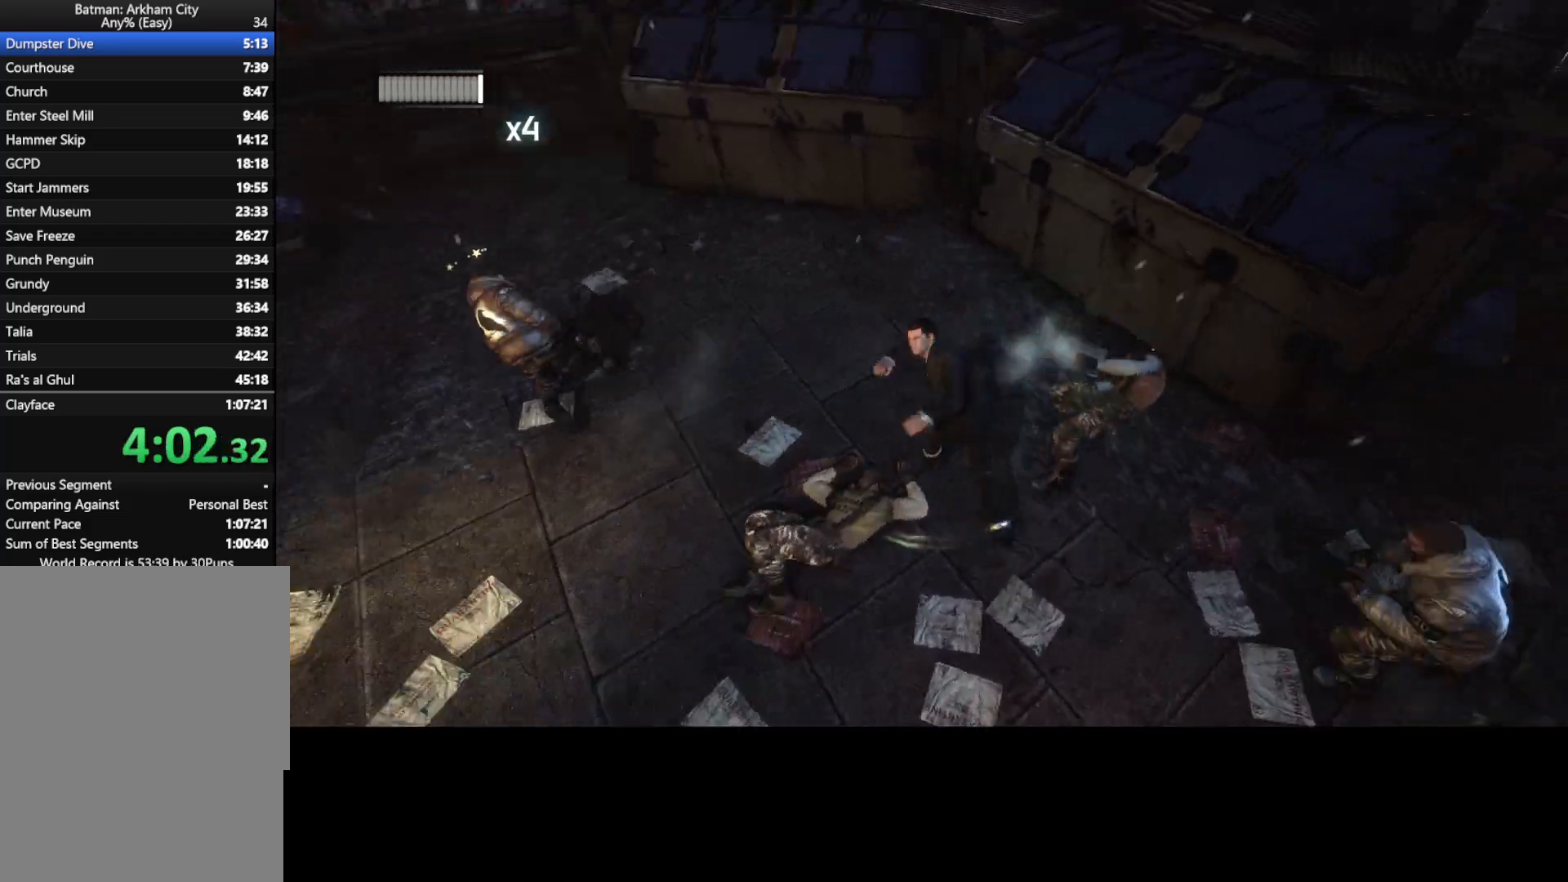
{"keys": ["w"], "mouse": [], "events": [[67, "s", "down"], [250, "d", "up"], [250, "s", "up"], [400, "mouse_left", "down"], [400, "w", "down"], [450, "mouse_left", "up"]]}
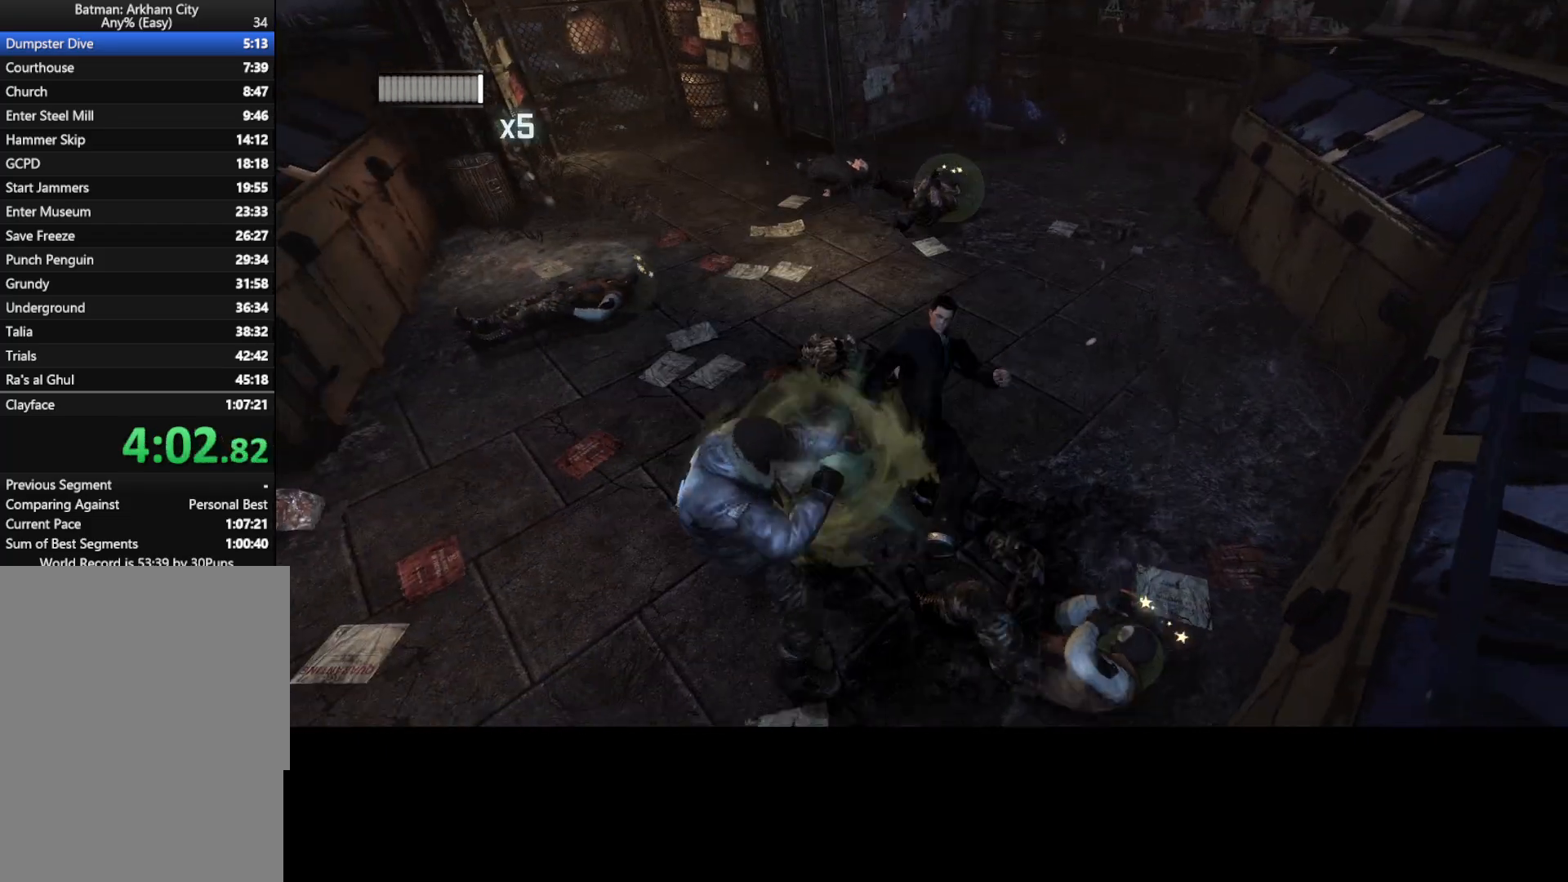
{"keys": ["w"], "mouse": [], "events": [[83, "mouse_left", "down"], [133, "mouse_left", "up"]]}
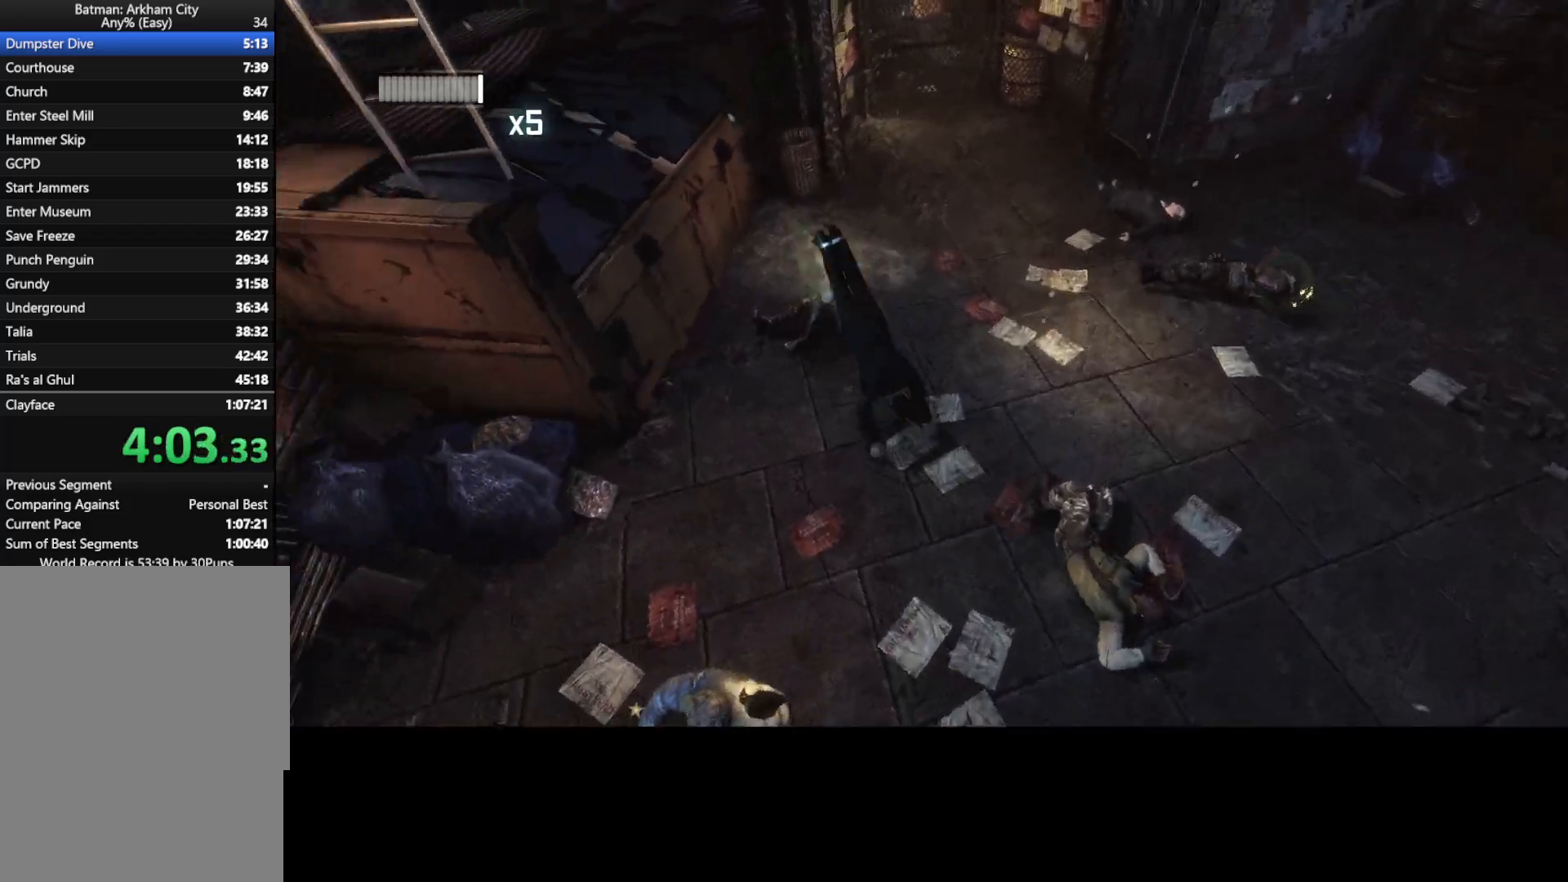
{"keys": ["w"], "mouse": [], "events": [[150, "mouse_left", "down"], [183, "mouse_left", "up"]]}
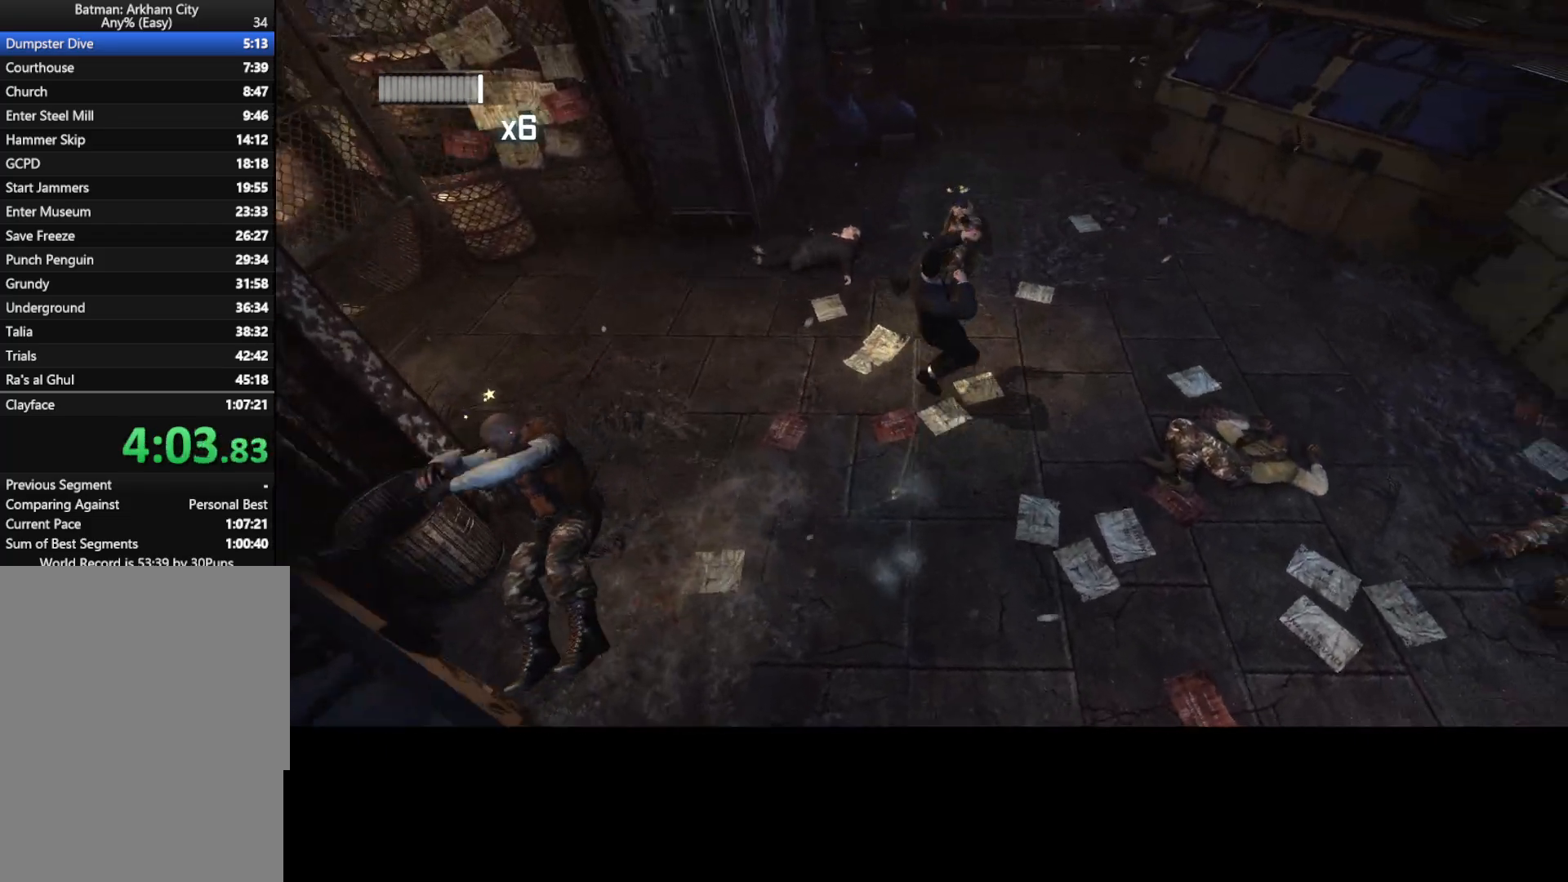
{"keys": ["w"], "mouse": ["left"], "events": [[350, "mouse_left", "down"], [383, "mouse_left", "up"], [483, "mouse_left", "down"]]}
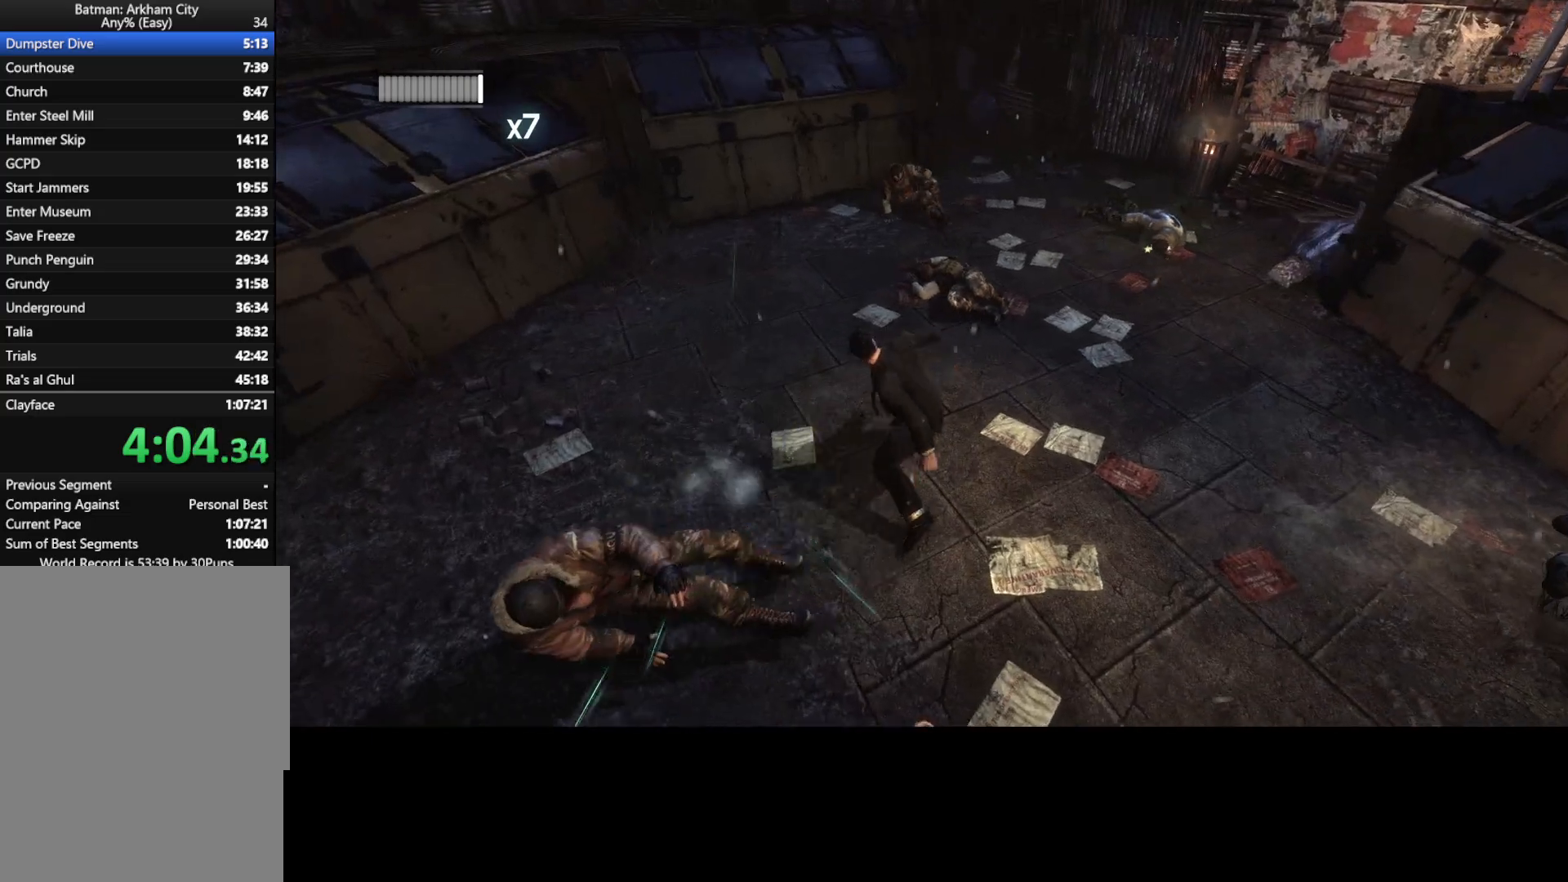
{"keys": ["d", "w"], "mouse": [], "events": [[83, "mouse_left", "up"], [450, "d", "down"]]}
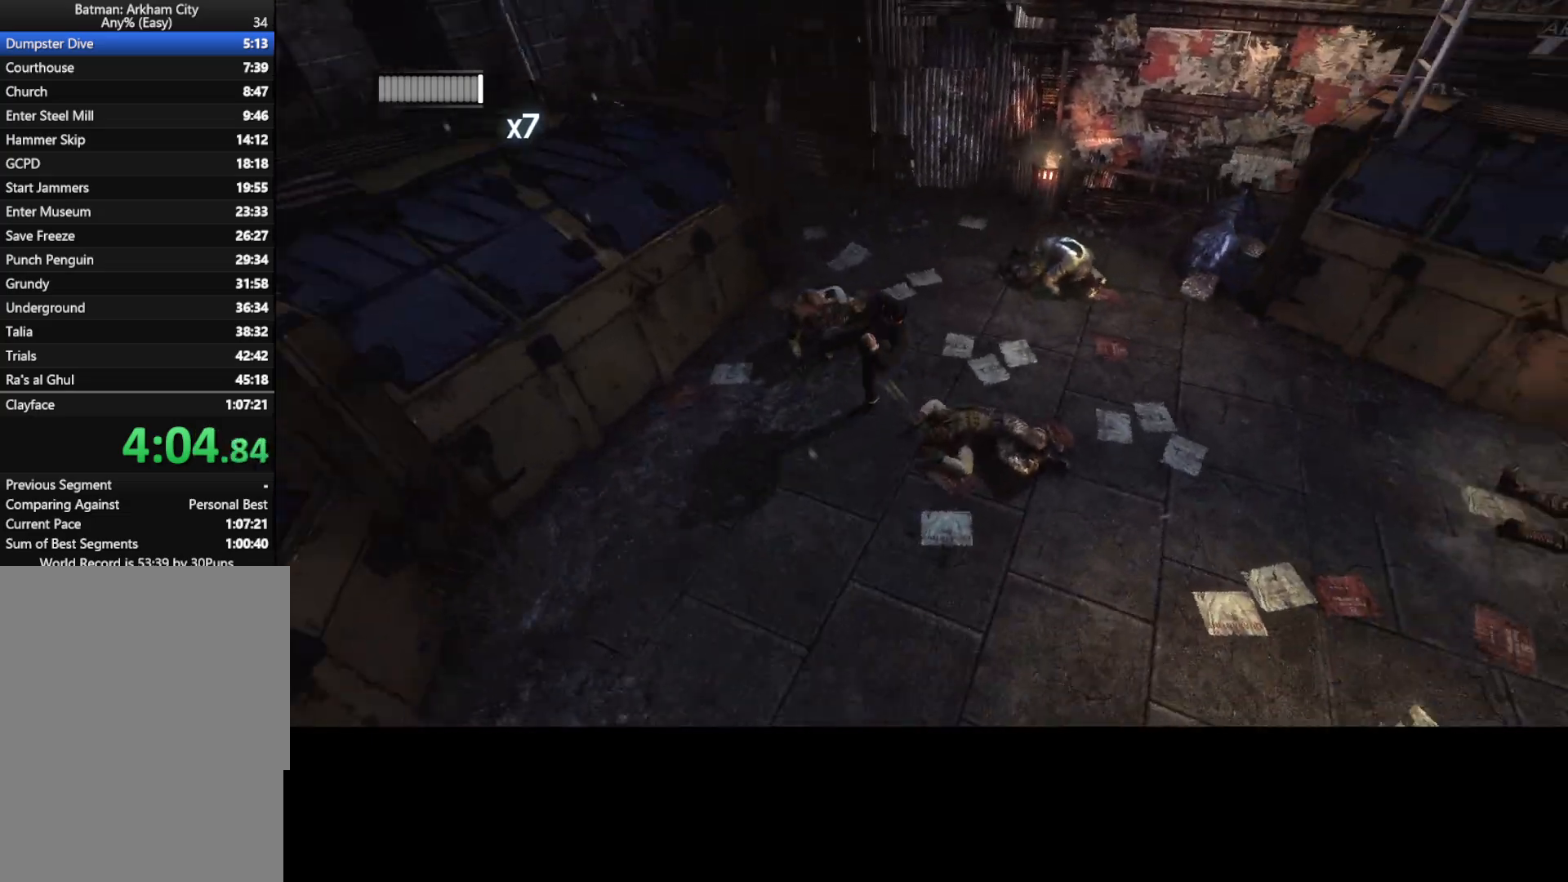
{"keys": ["w"], "mouse": [], "events": [[50, "mouse_left", "down"], [100, "d", "up"], [150, "mouse_left", "up"], [233, "mouse_left", "down"], [283, "mouse_left", "up"], [333, "mouse_left", "down"], [433, "mouse_left", "up"]]}
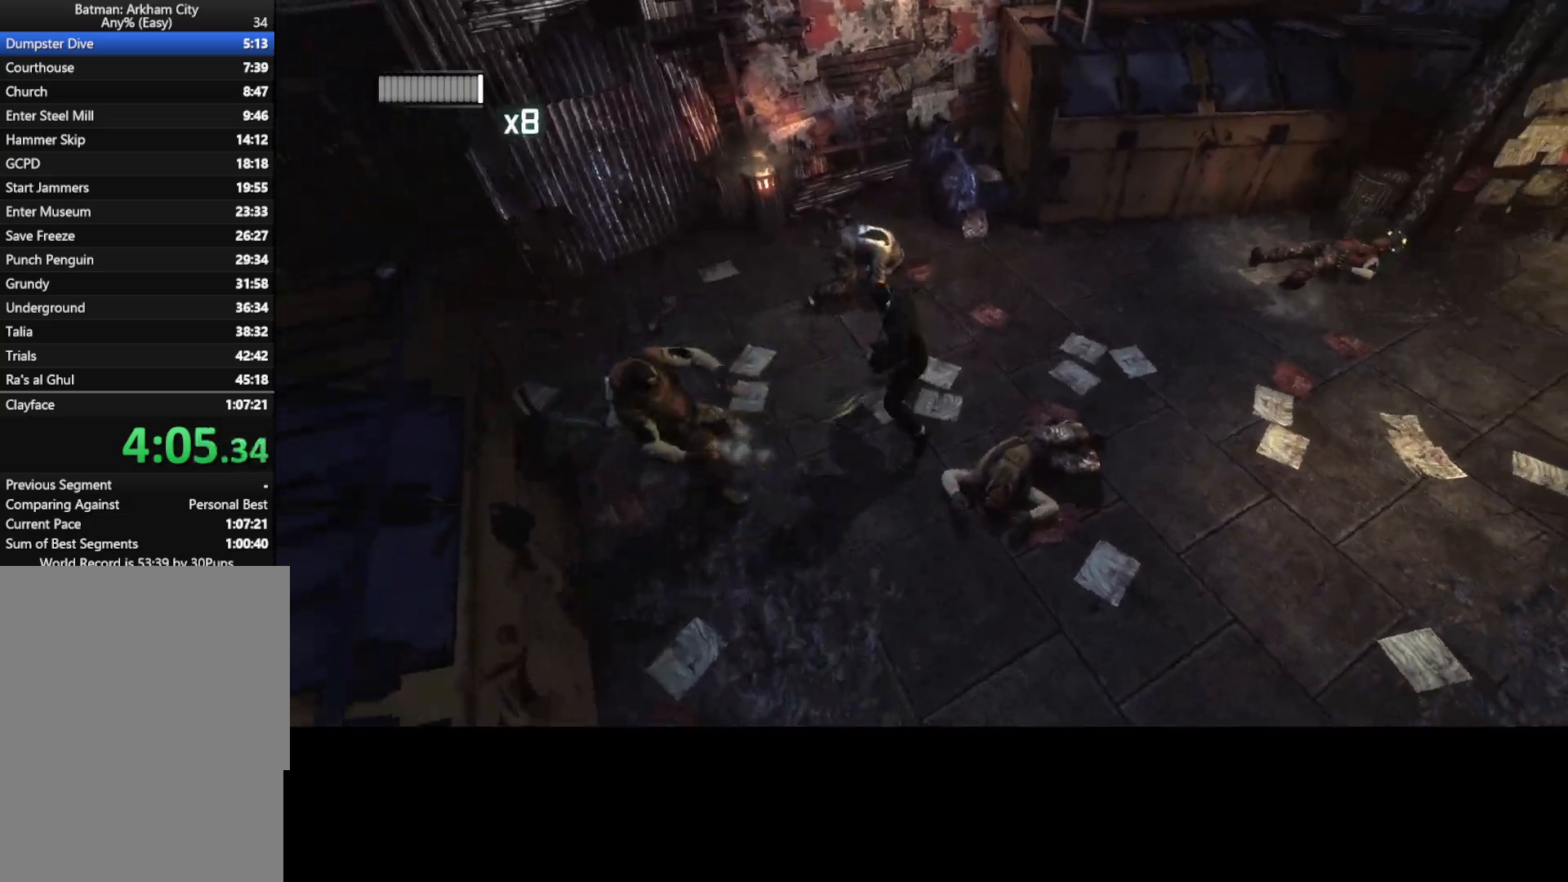
{"keys": ["w"], "mouse": ["left"], "events": [[67, "mouse_left", "down"], [117, "mouse_left", "up"], [433, "mouse_left", "down"]]}
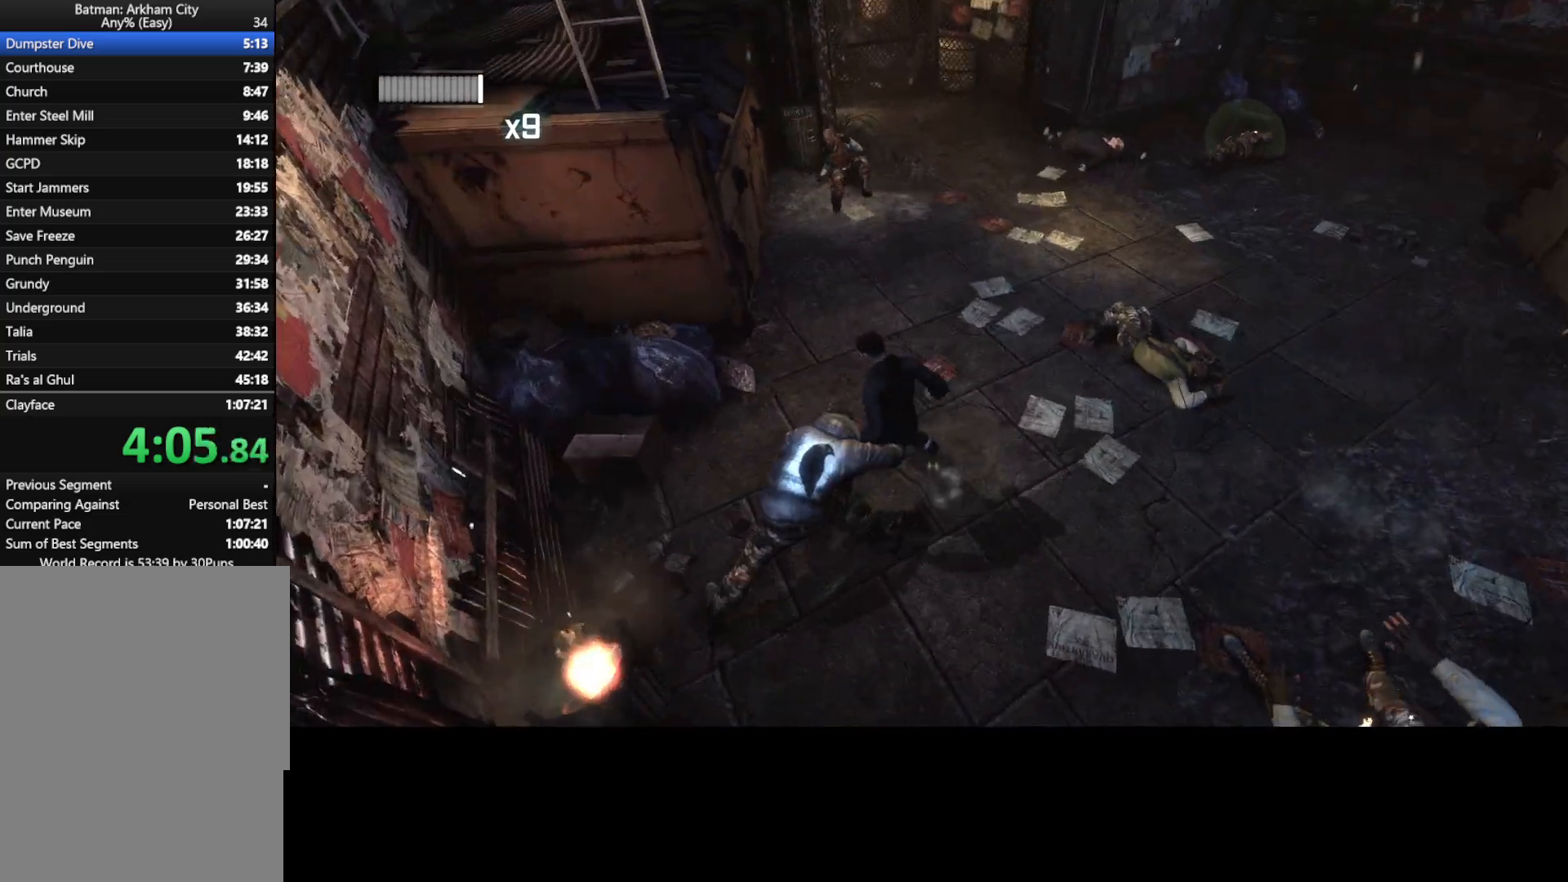
{"keys": ["w"], "mouse": [], "events": [[33, "mouse_left", "up"]]}
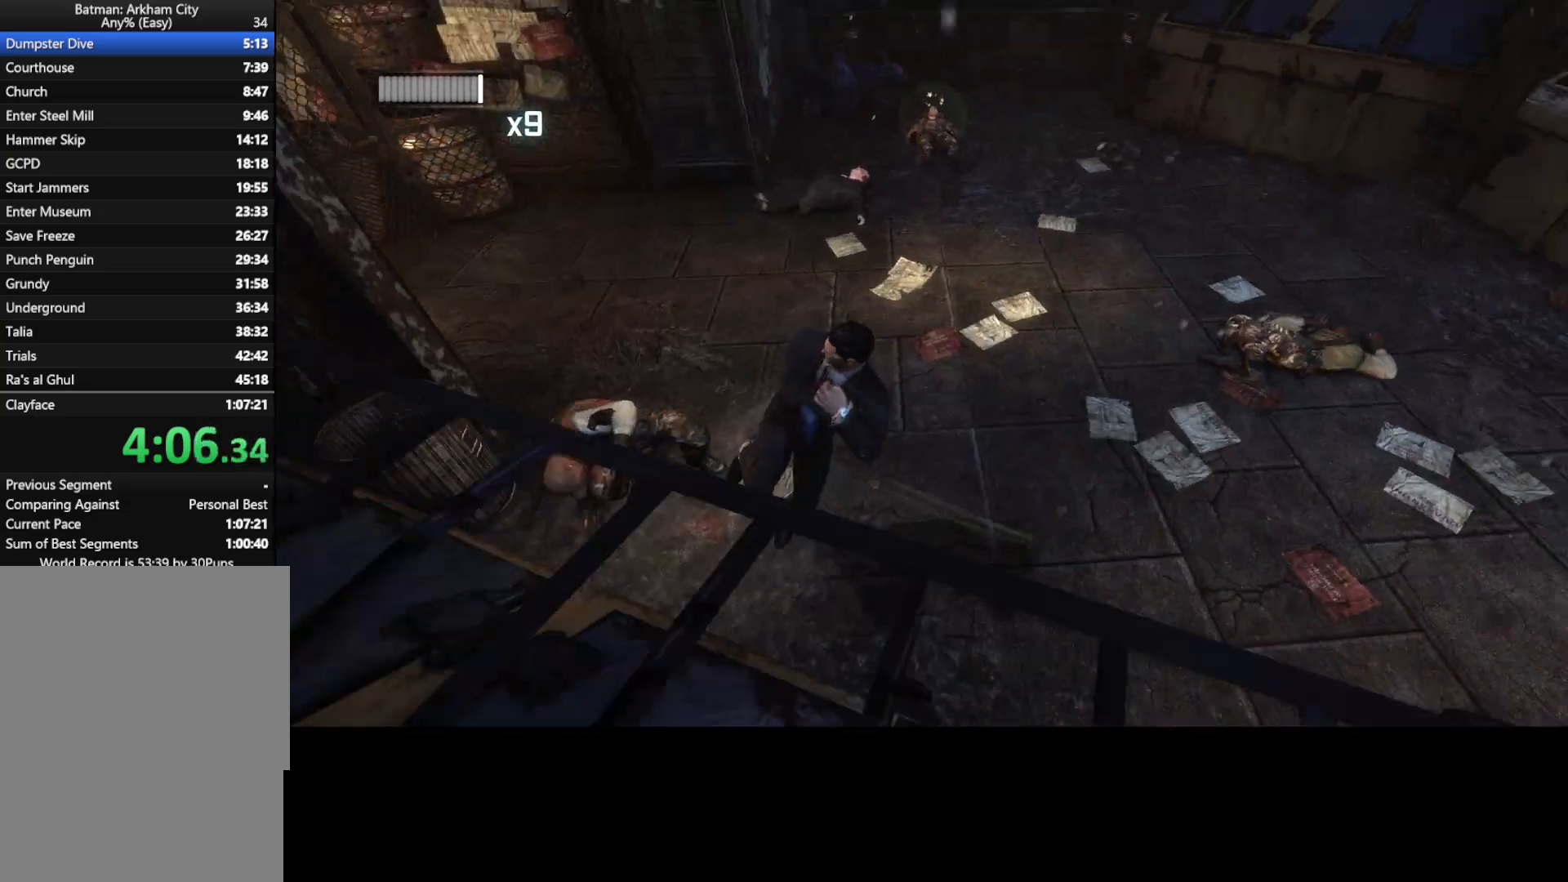
{"keys": ["w"], "mouse": [], "events": [[183, "mouse_left", "down"], [233, "mouse_left", "up"], [283, "mouse_left", "down"], [383, "mouse_left", "up"]]}
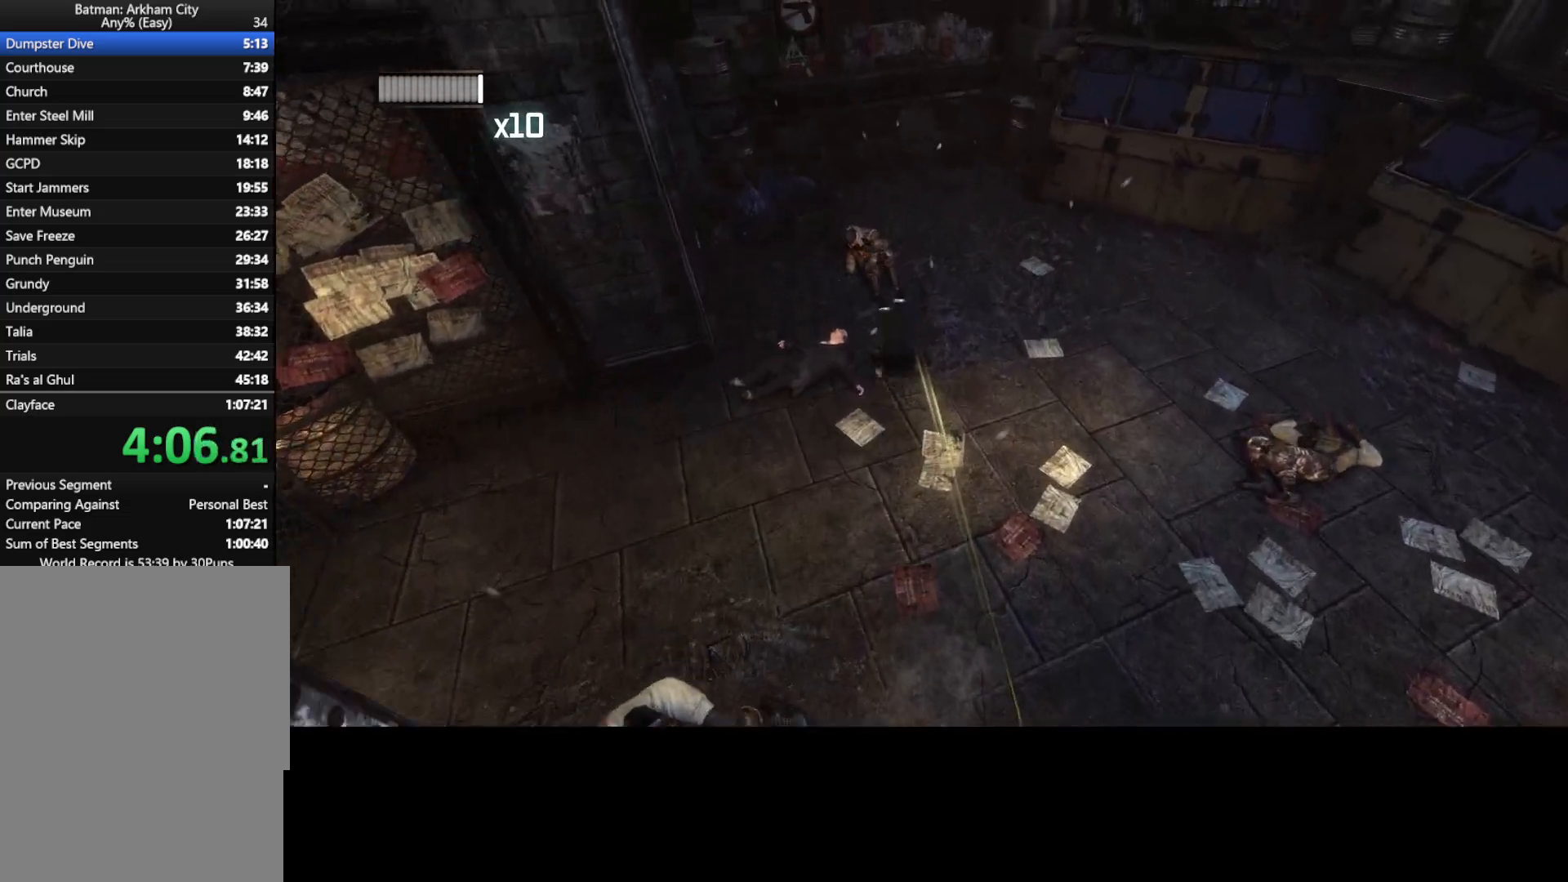
{"keys": ["w"], "mouse": [], "events": [[300, "mouse_left", "down"], [350, "mouse_left", "up"]]}
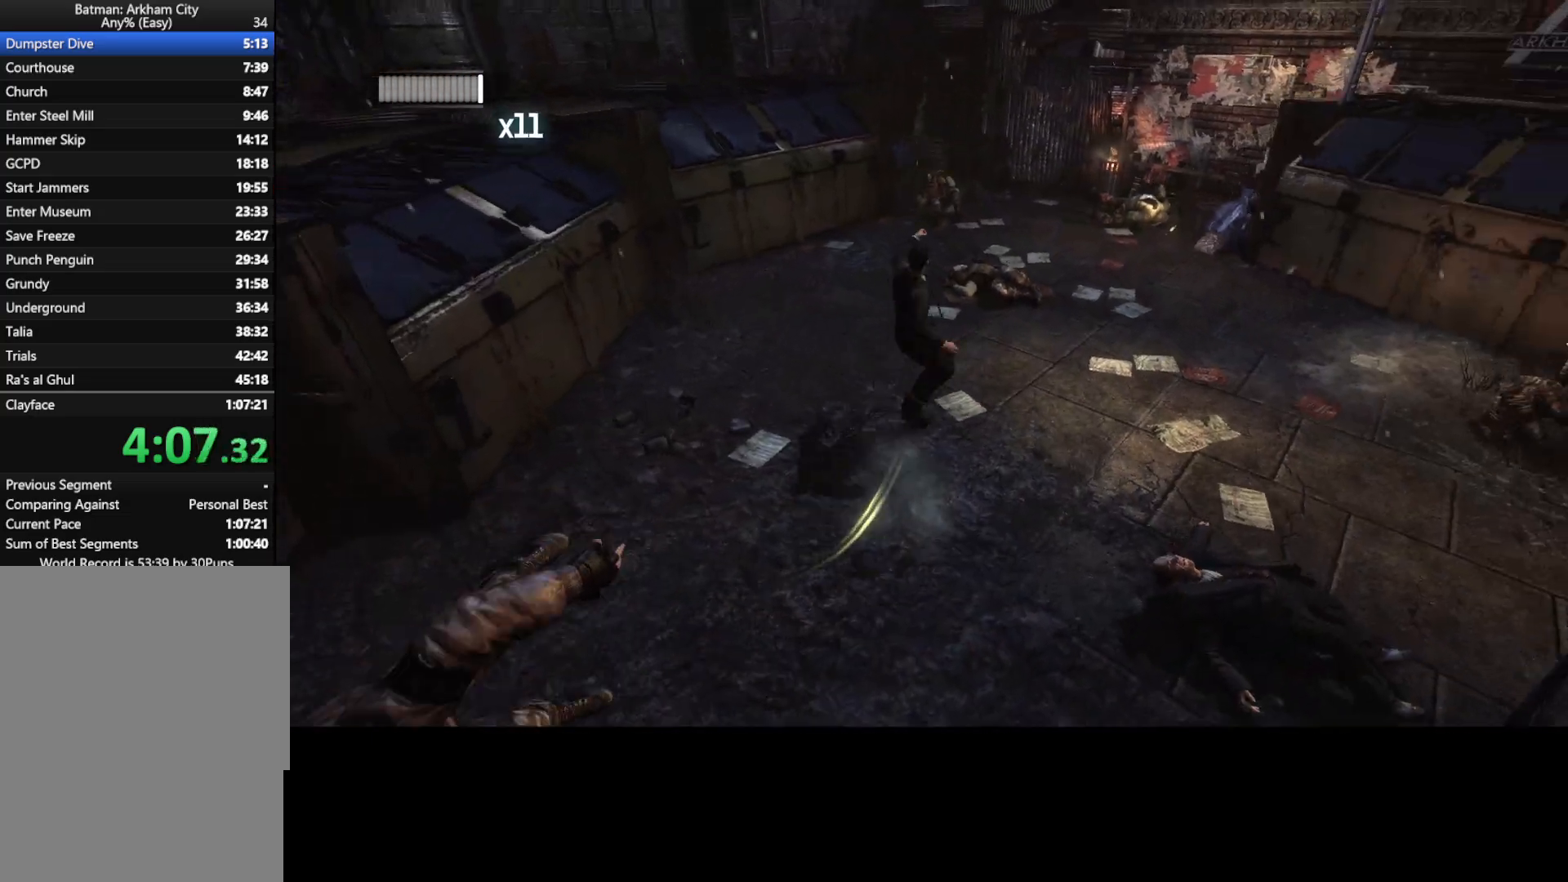
{"keys": ["w"], "mouse": [], "events": [[450, "mouse_left", "down"], [500, "mouse_left", "up"]]}
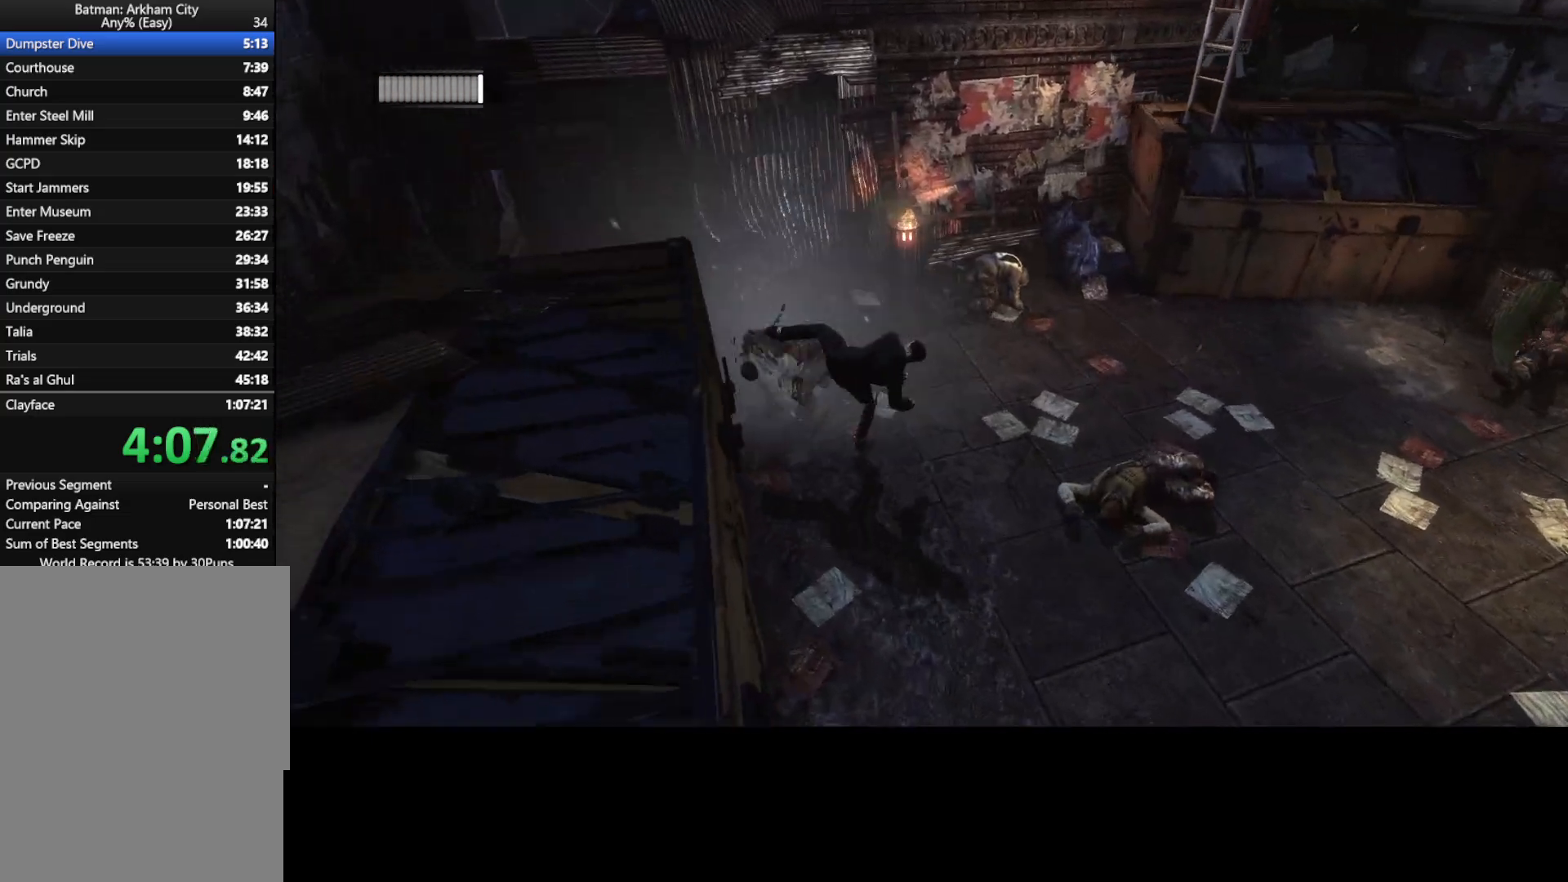
{"keys": ["w"], "mouse": [], "events": [[100, "mouse_left", "down"], [200, "mouse_left", "up"]]}
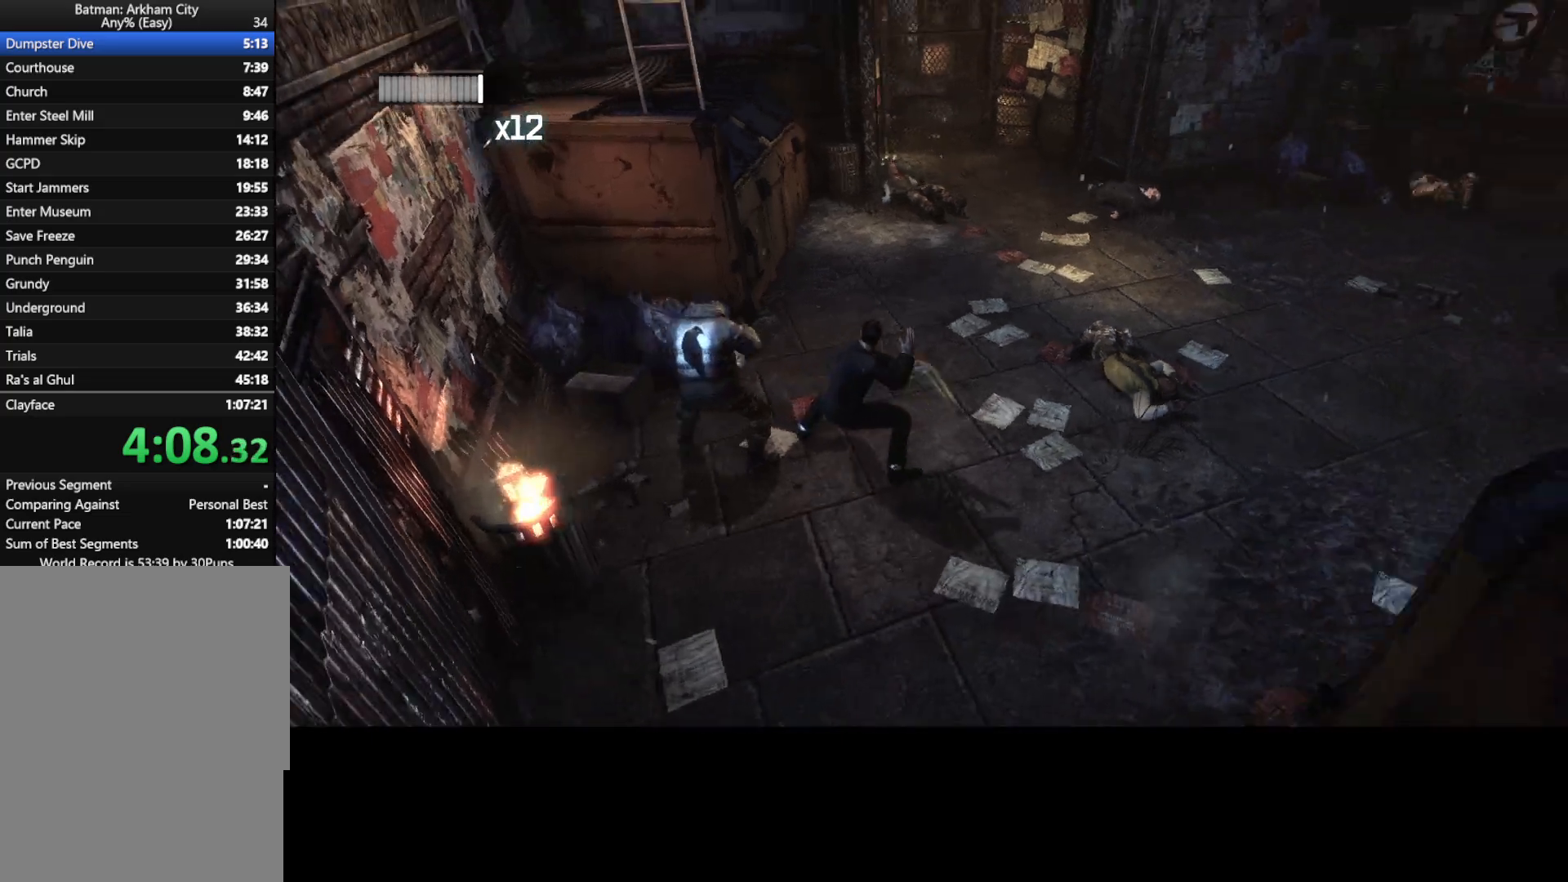
{"keys": ["w"], "mouse": [], "events": [[67, "mouse_left", "down"], [167, "mouse_left", "up"], [200, "mouse_left", "down"], [300, "mouse_left", "up"], [350, "mouse_left", "down"], [400, "mouse_left", "up"]]}
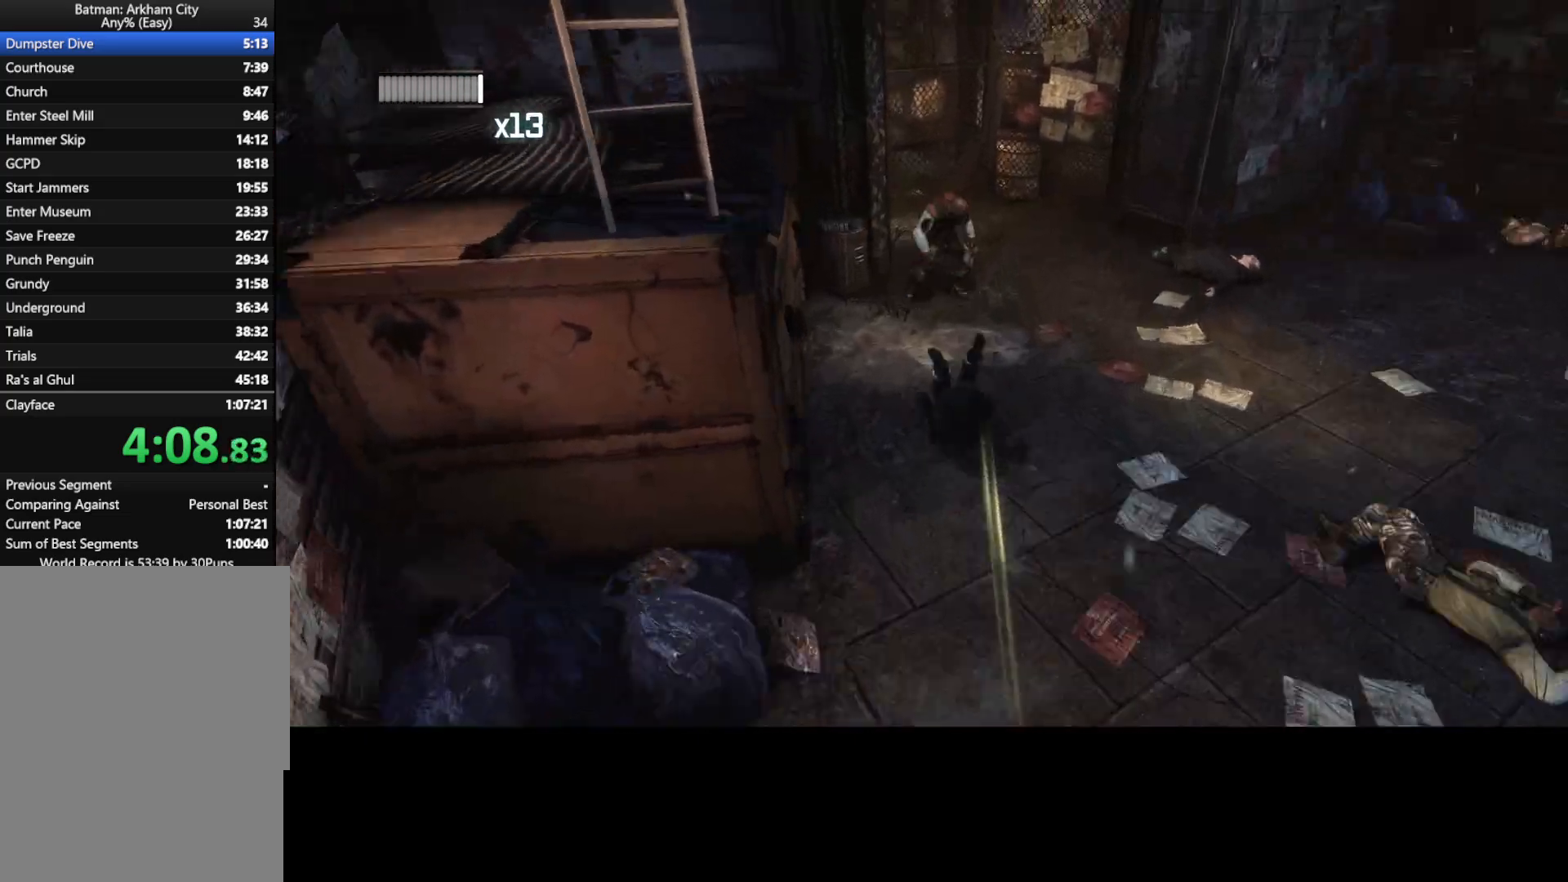
{"keys": ["a", "w"], "mouse": [], "events": [[83, "space", "down"], [133, "space", "up"], [367, "a", "down"]]}
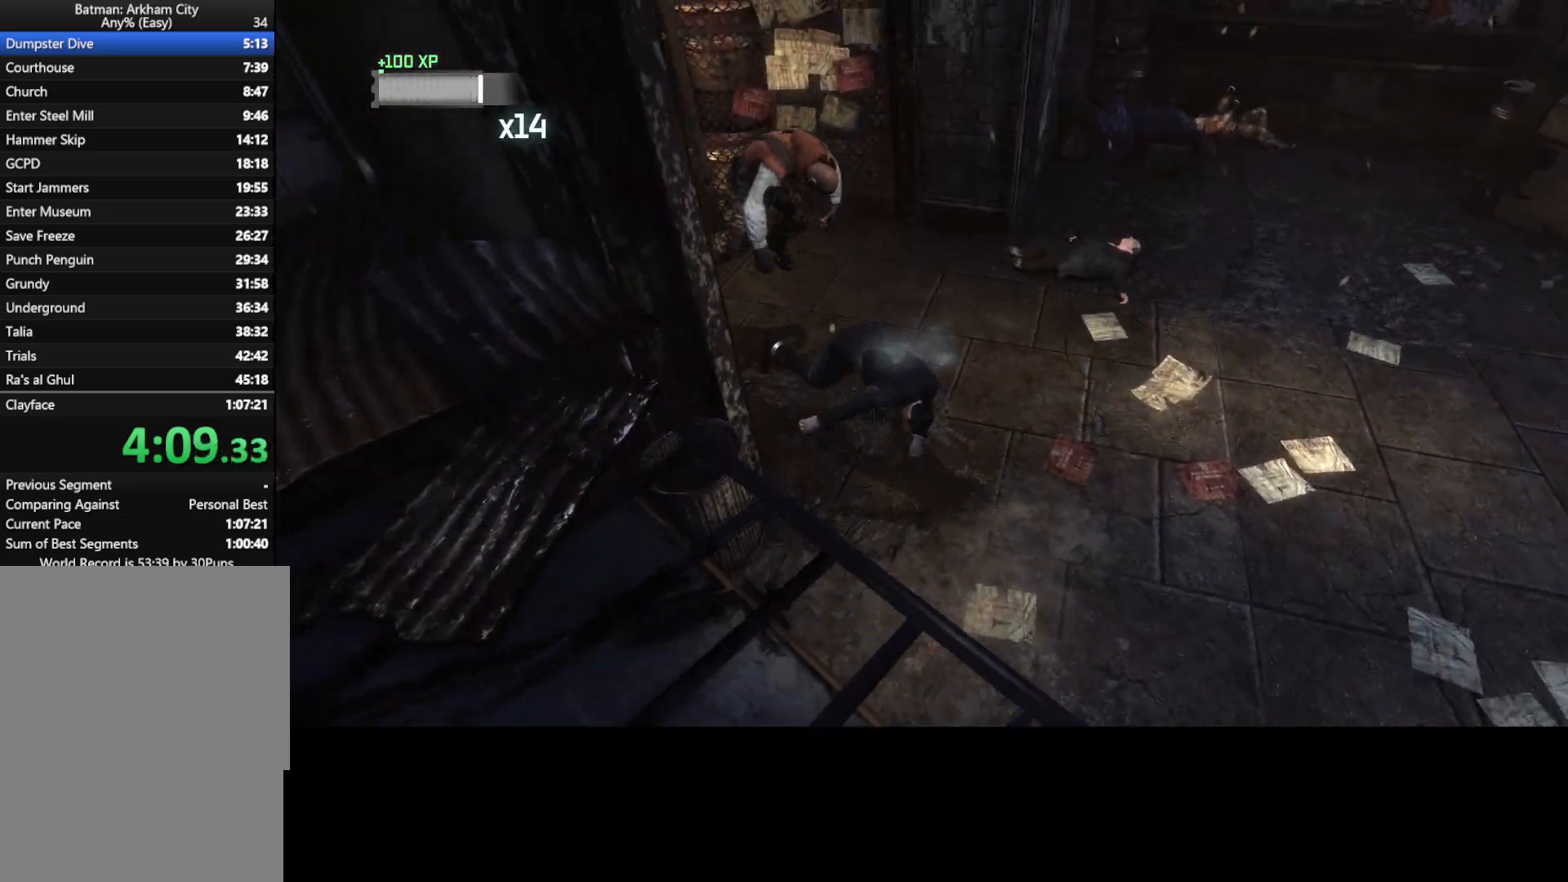
{"keys": ["w"], "mouse": [], "events": [[50, "a", "up"]]}
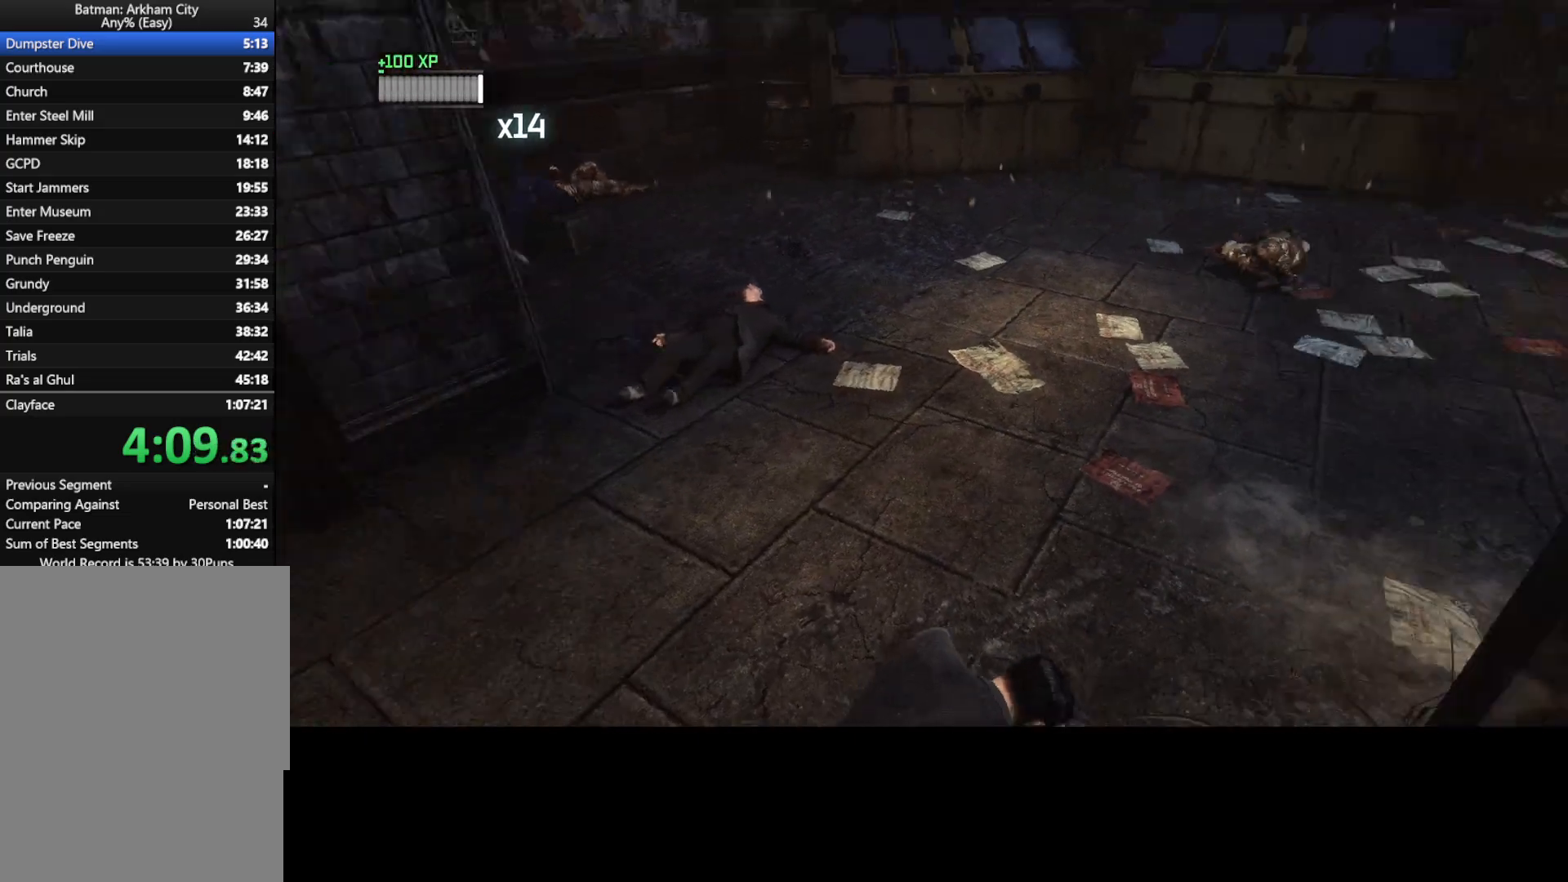
{"keys": ["space", "w"], "mouse": [], "events": [[117, "space", "down"]]}
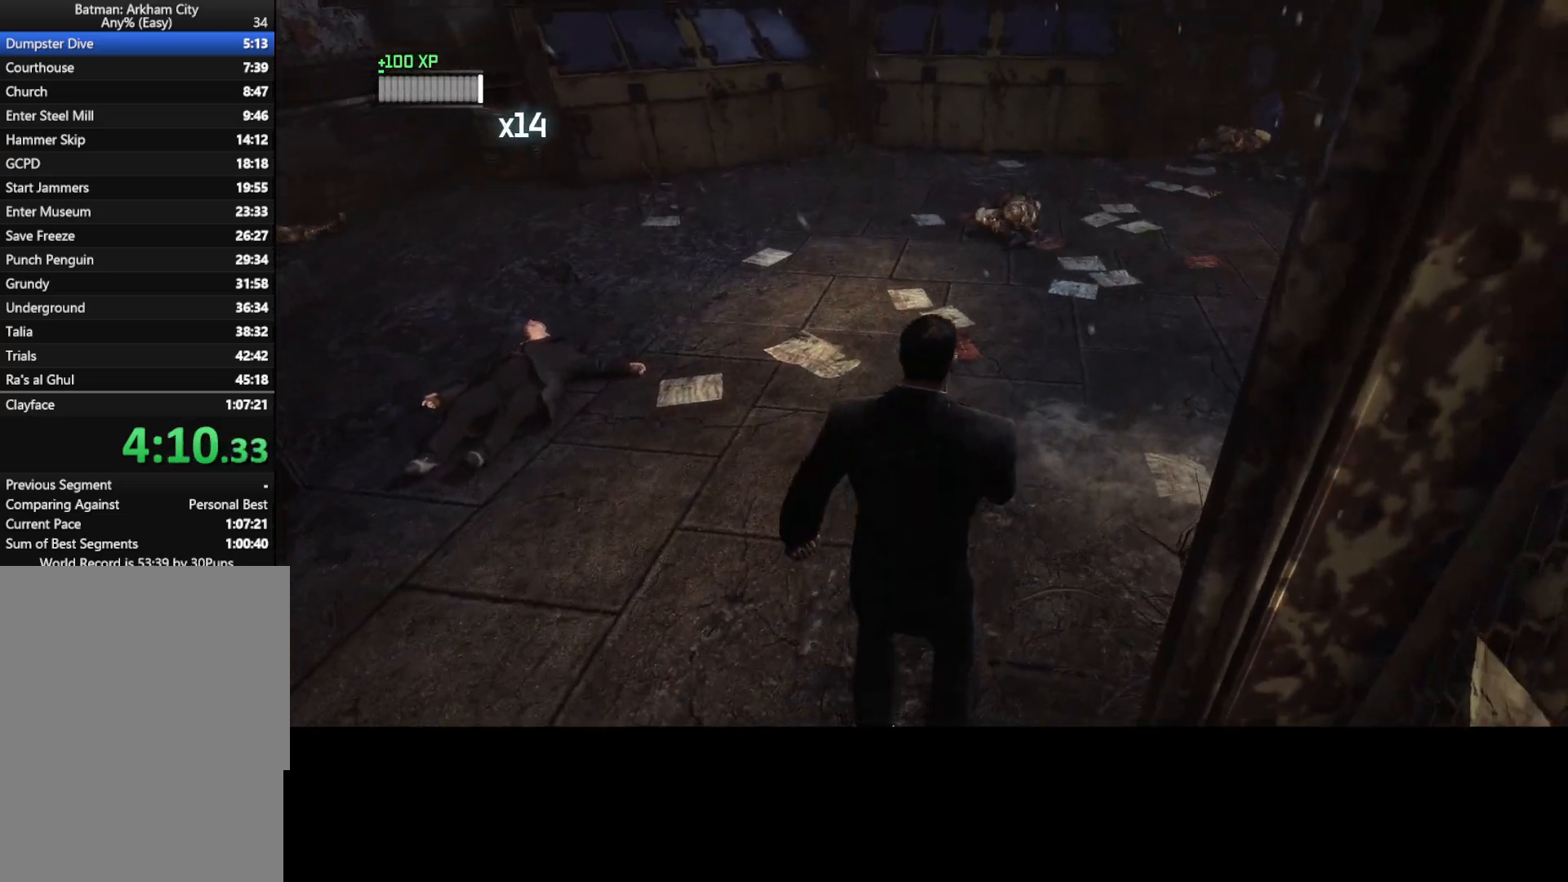
{"keys": ["space", "w"], "mouse": [], "events": []}
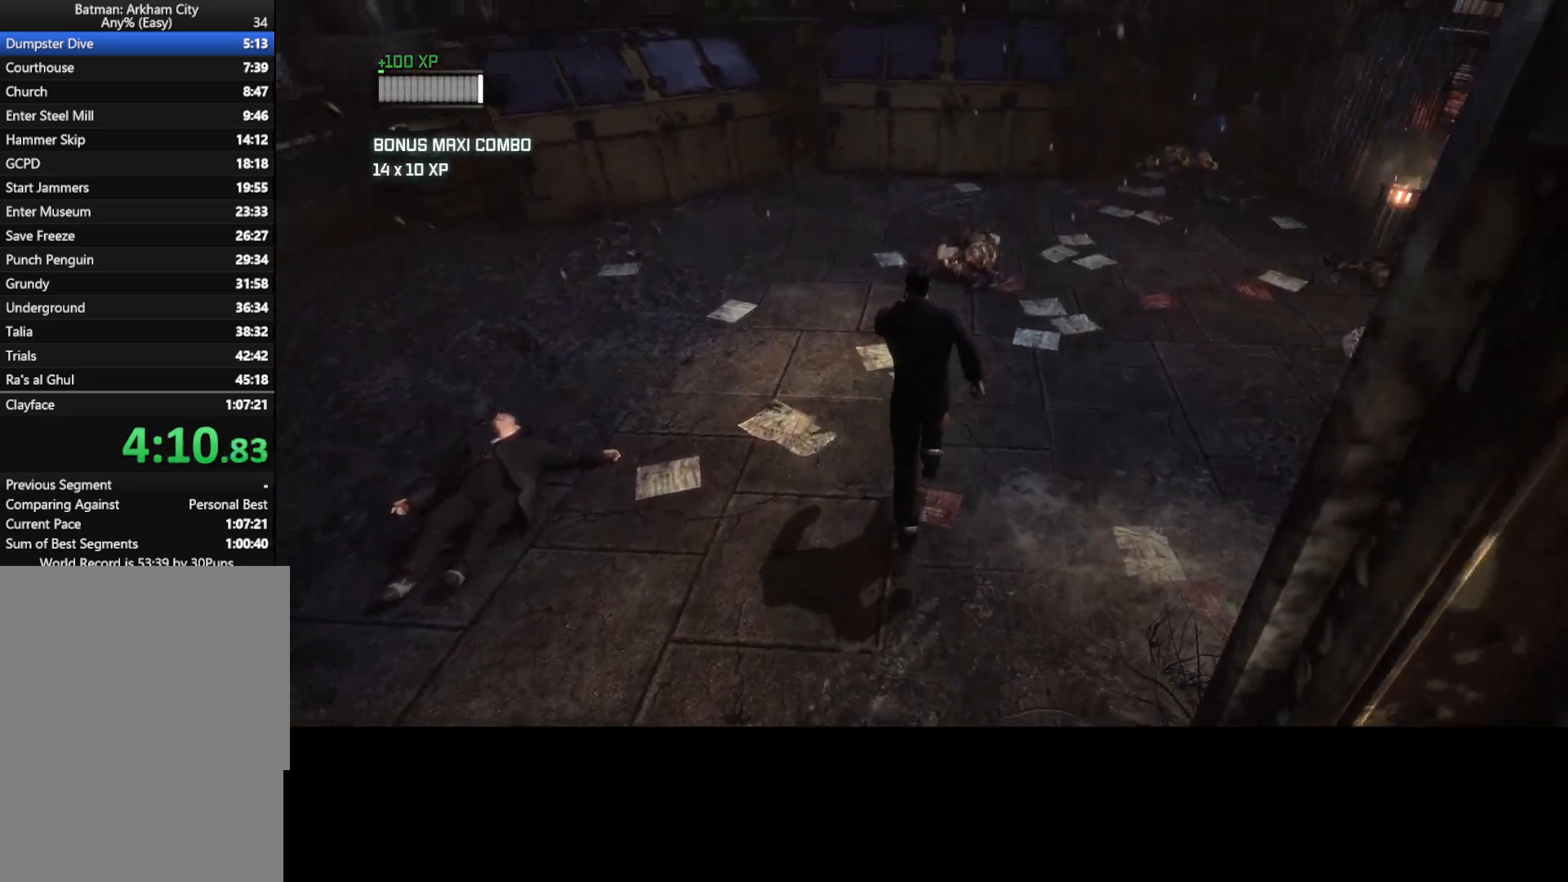
{"keys": ["a", "space", "w"], "mouse": [], "events": [[150, "a", "down"]]}
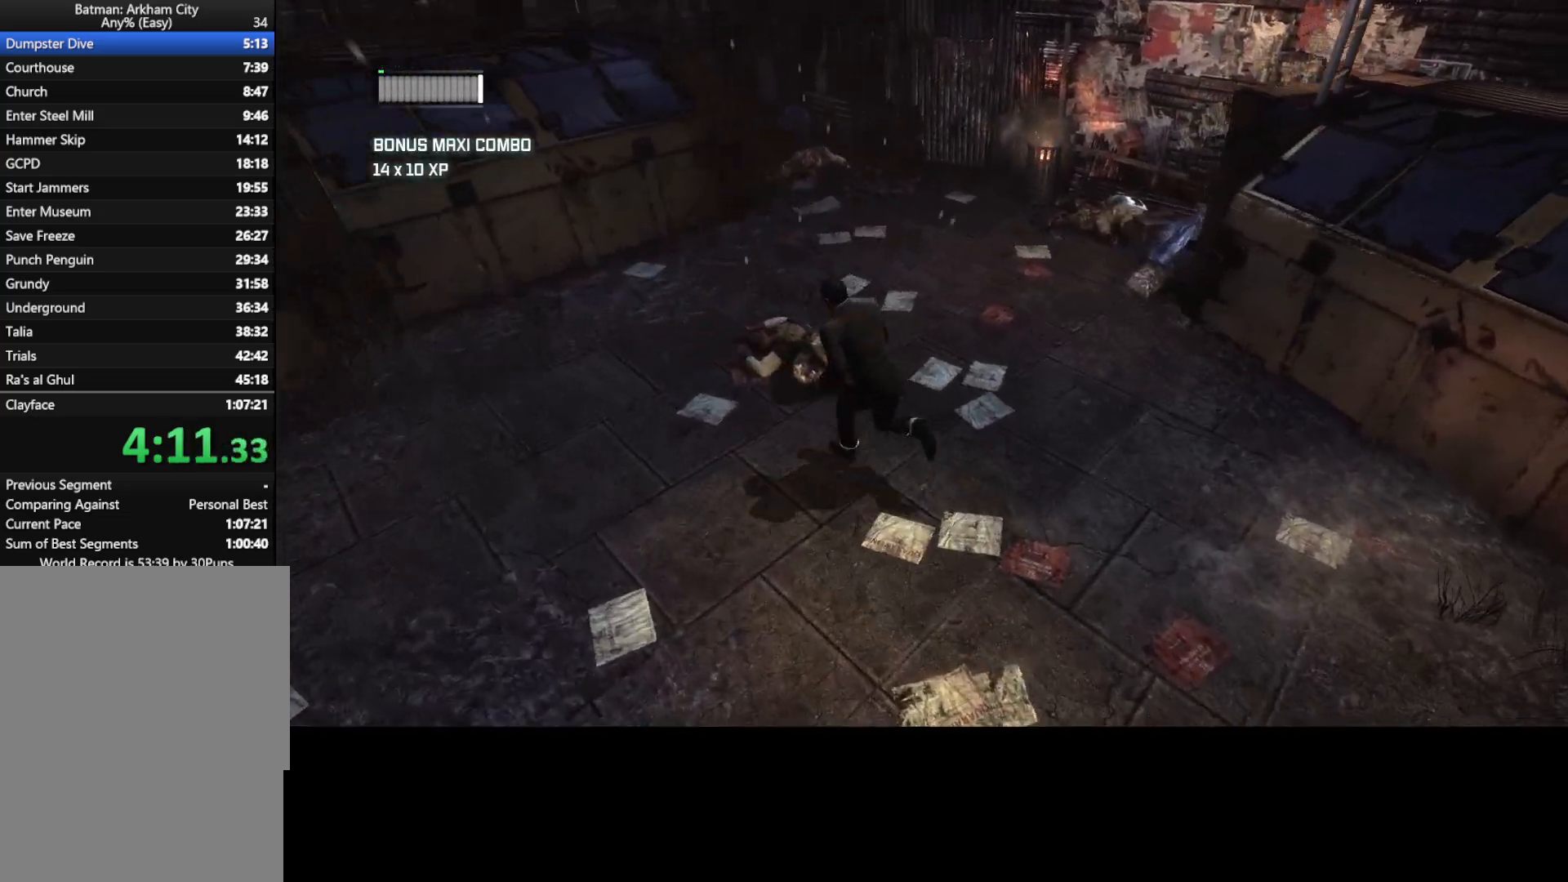
{"keys": ["a", "space", "w"], "mouse": [], "events": []}
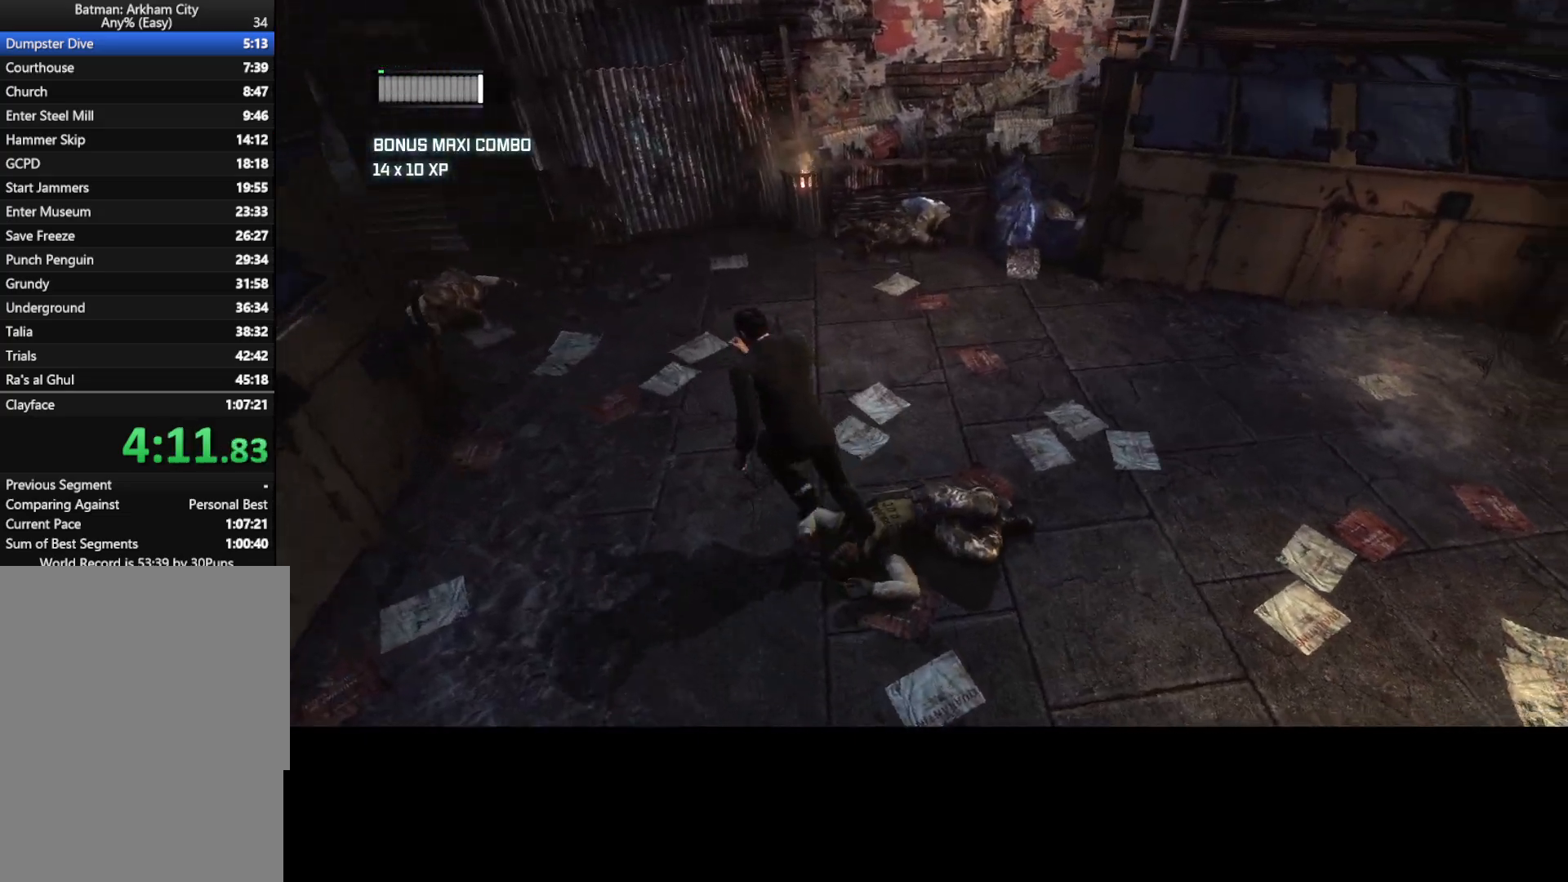
{"keys": ["w"], "mouse": [], "events": [[83, "a", "up"], [317, "space", "up"]]}
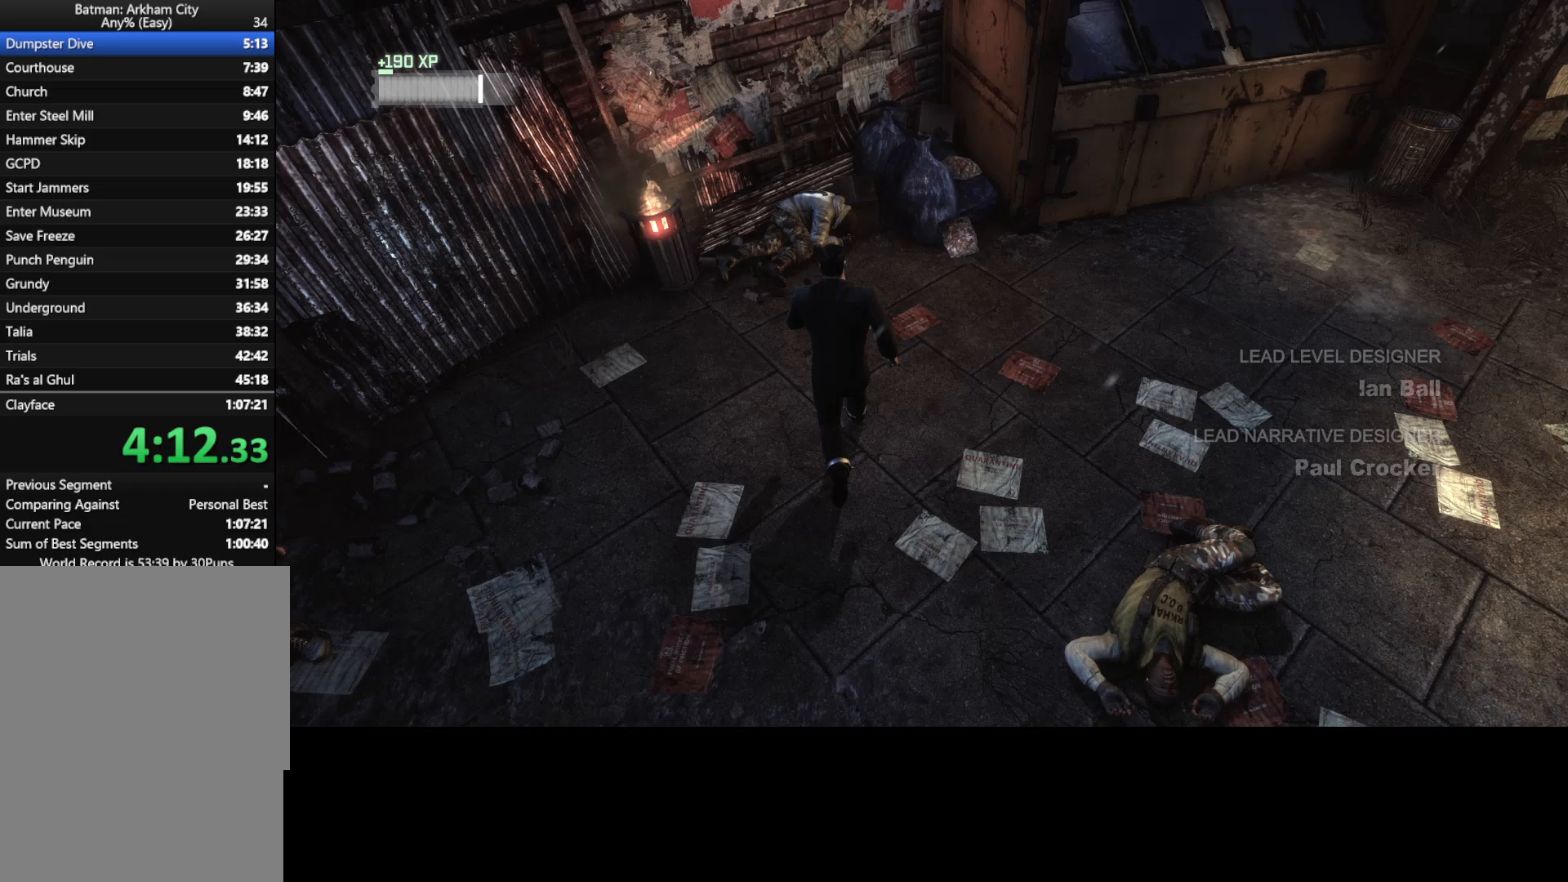
{"keys": [], "mouse": [], "events": [[150, "space", "down"], [200, "space", "up"], [233, "space", "down"], [283, "space", "up"], [283, "w", "up"]]}
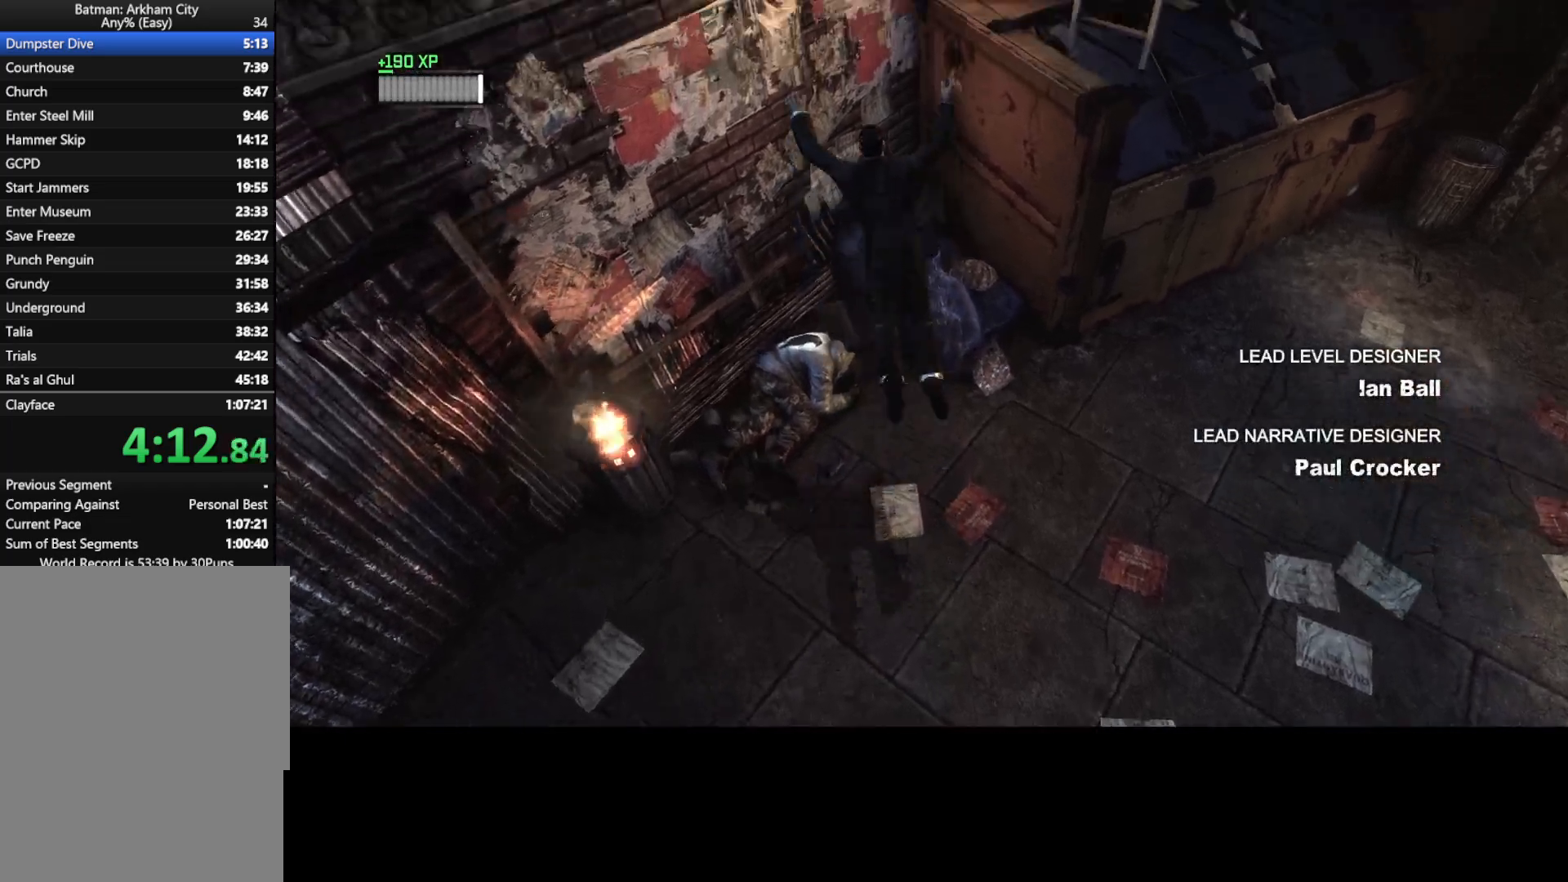
{"keys": [], "mouse": [], "events": []}
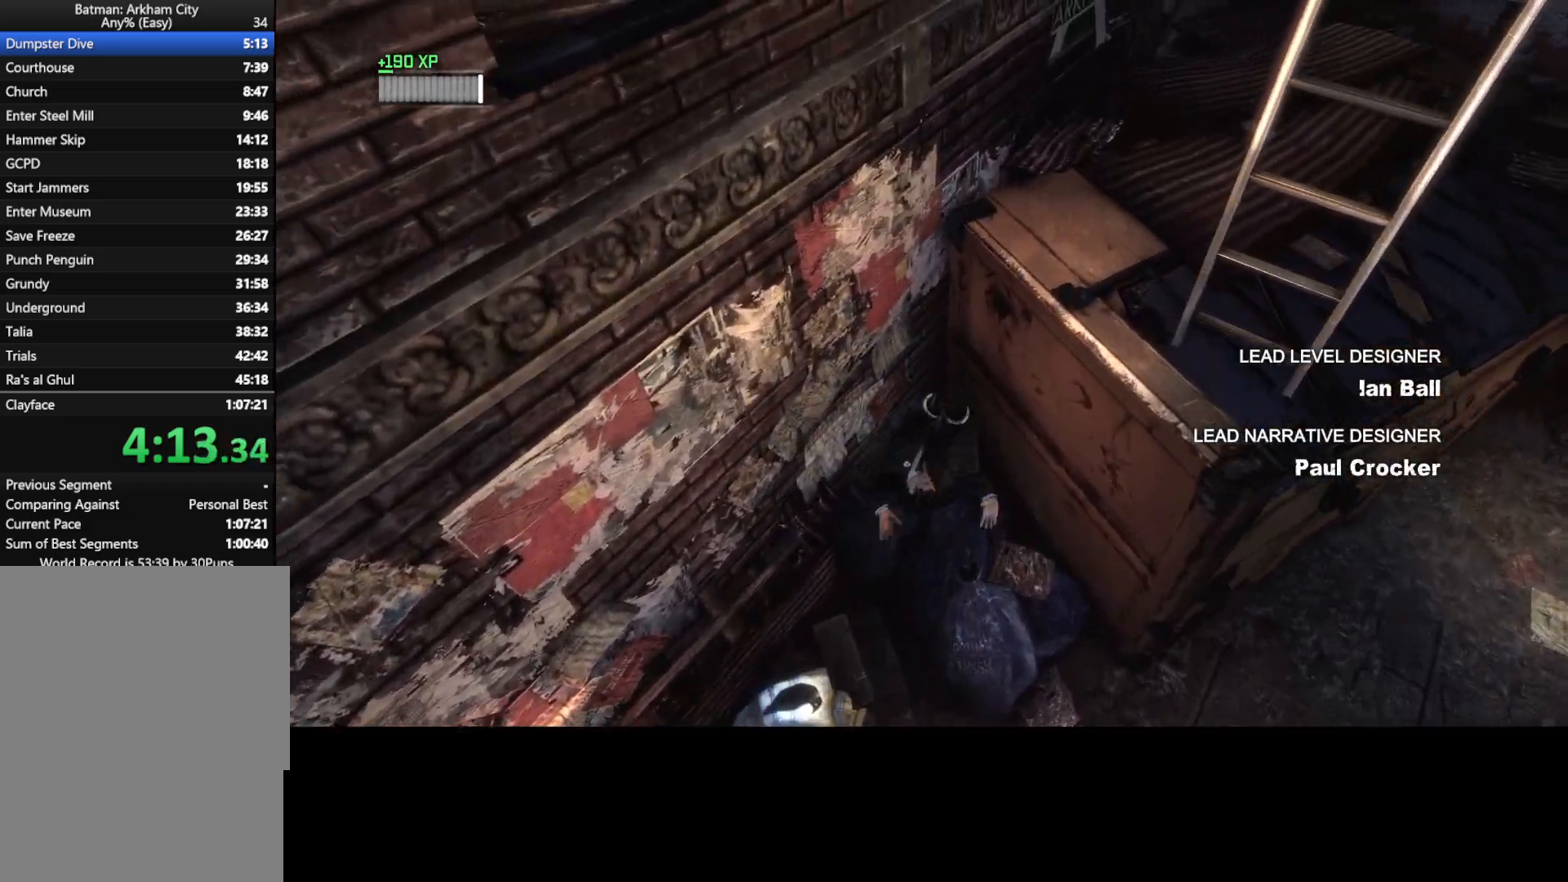
{"keys": ["d", "space"], "mouse": [], "events": [[367, "d", "down"], [400, "space", "down"]]}
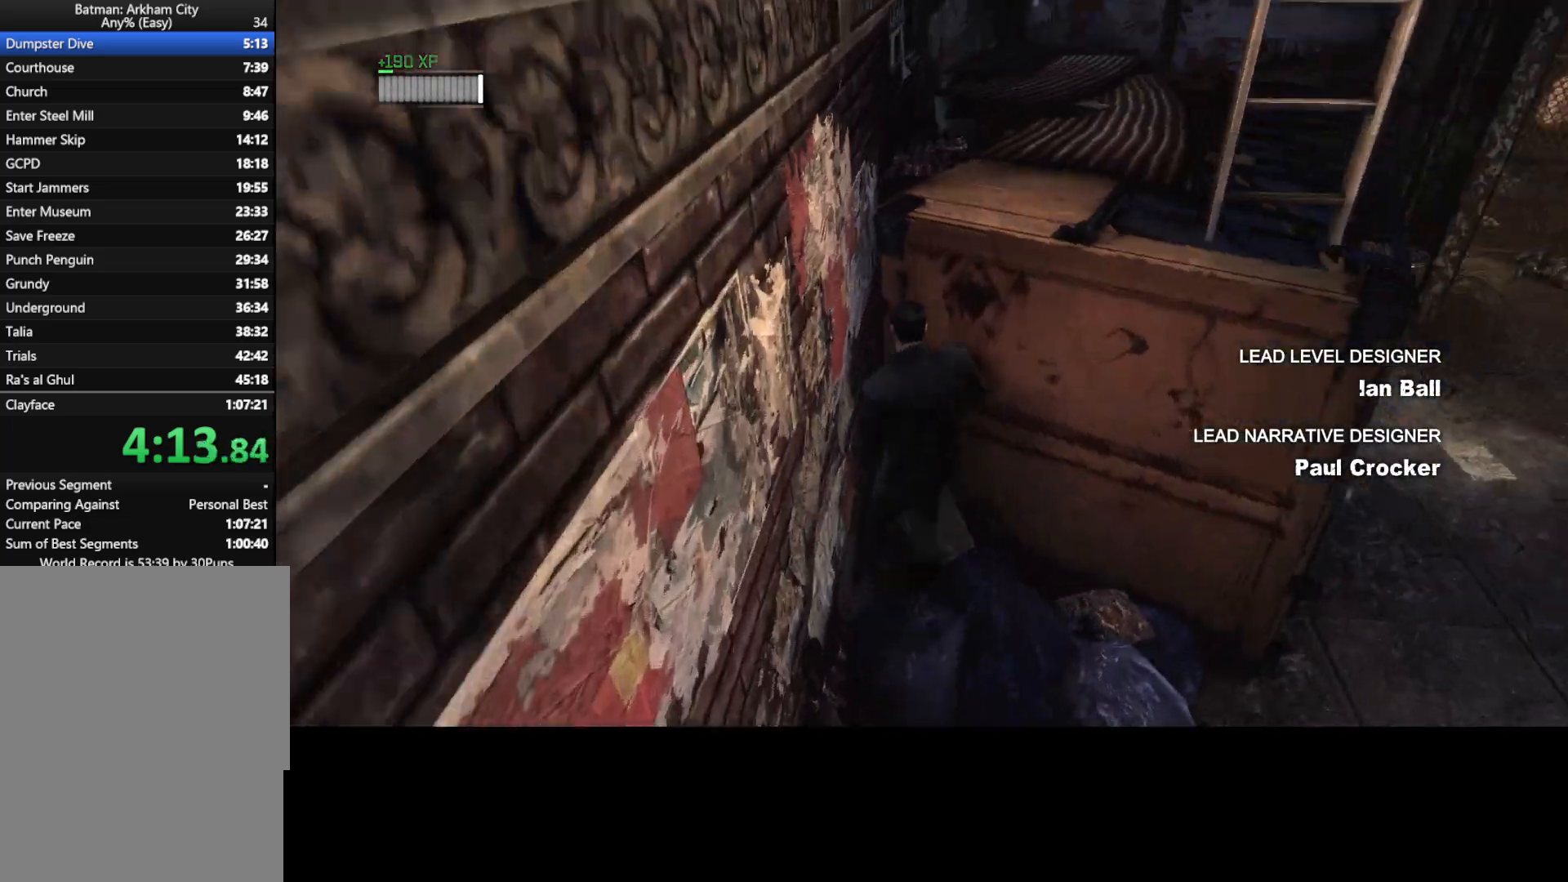
{"keys": ["space", "w"], "mouse": [], "events": [[150, "w", "down"], [200, "d", "up"]]}
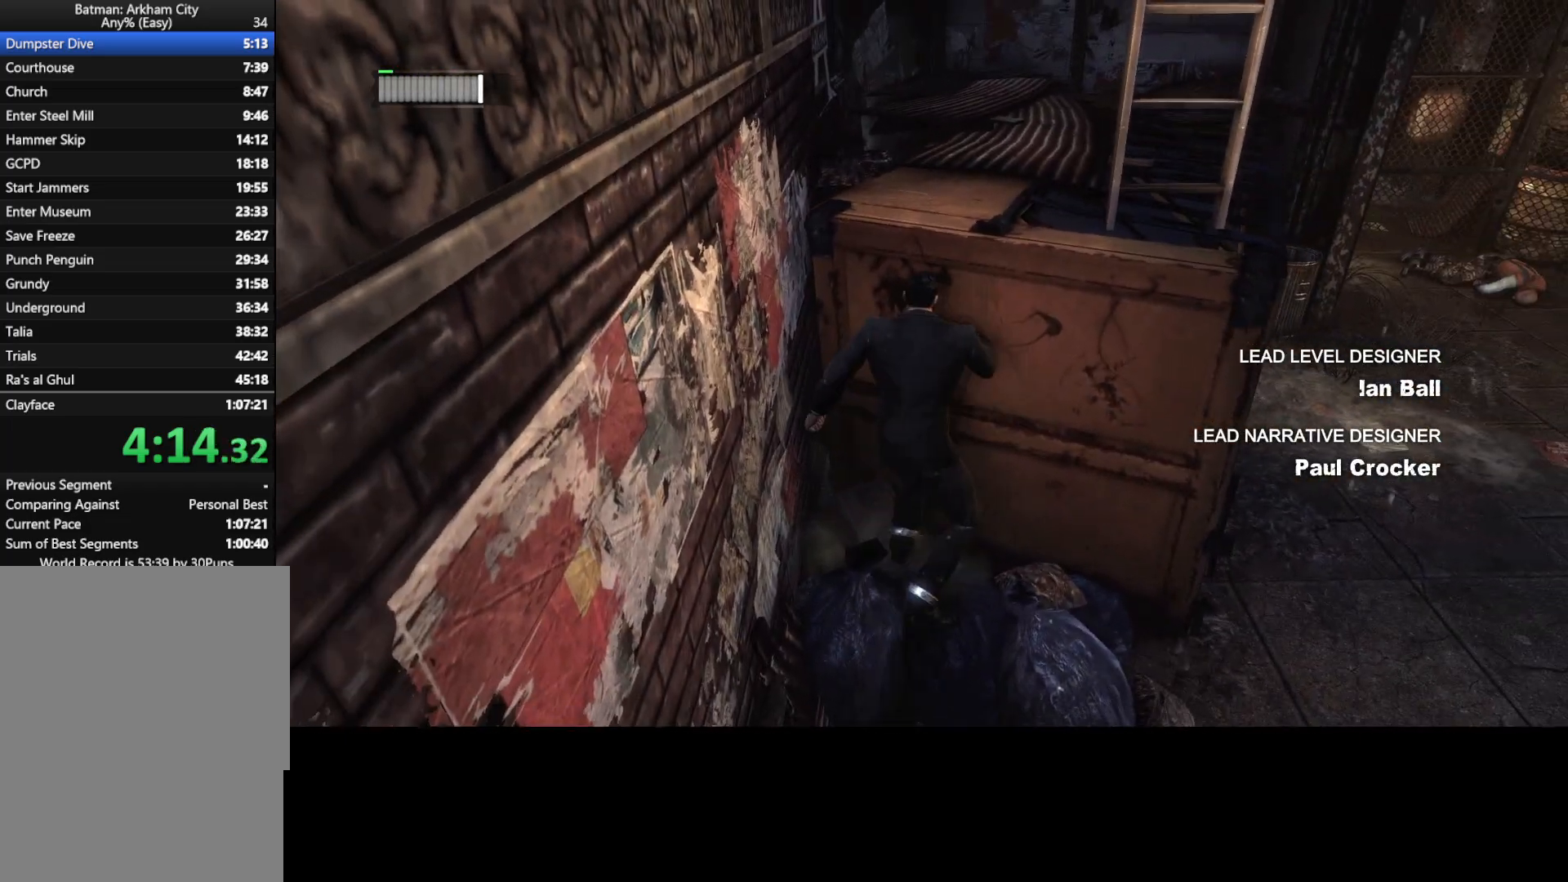
{"keys": ["space", "w"], "mouse": [], "events": []}